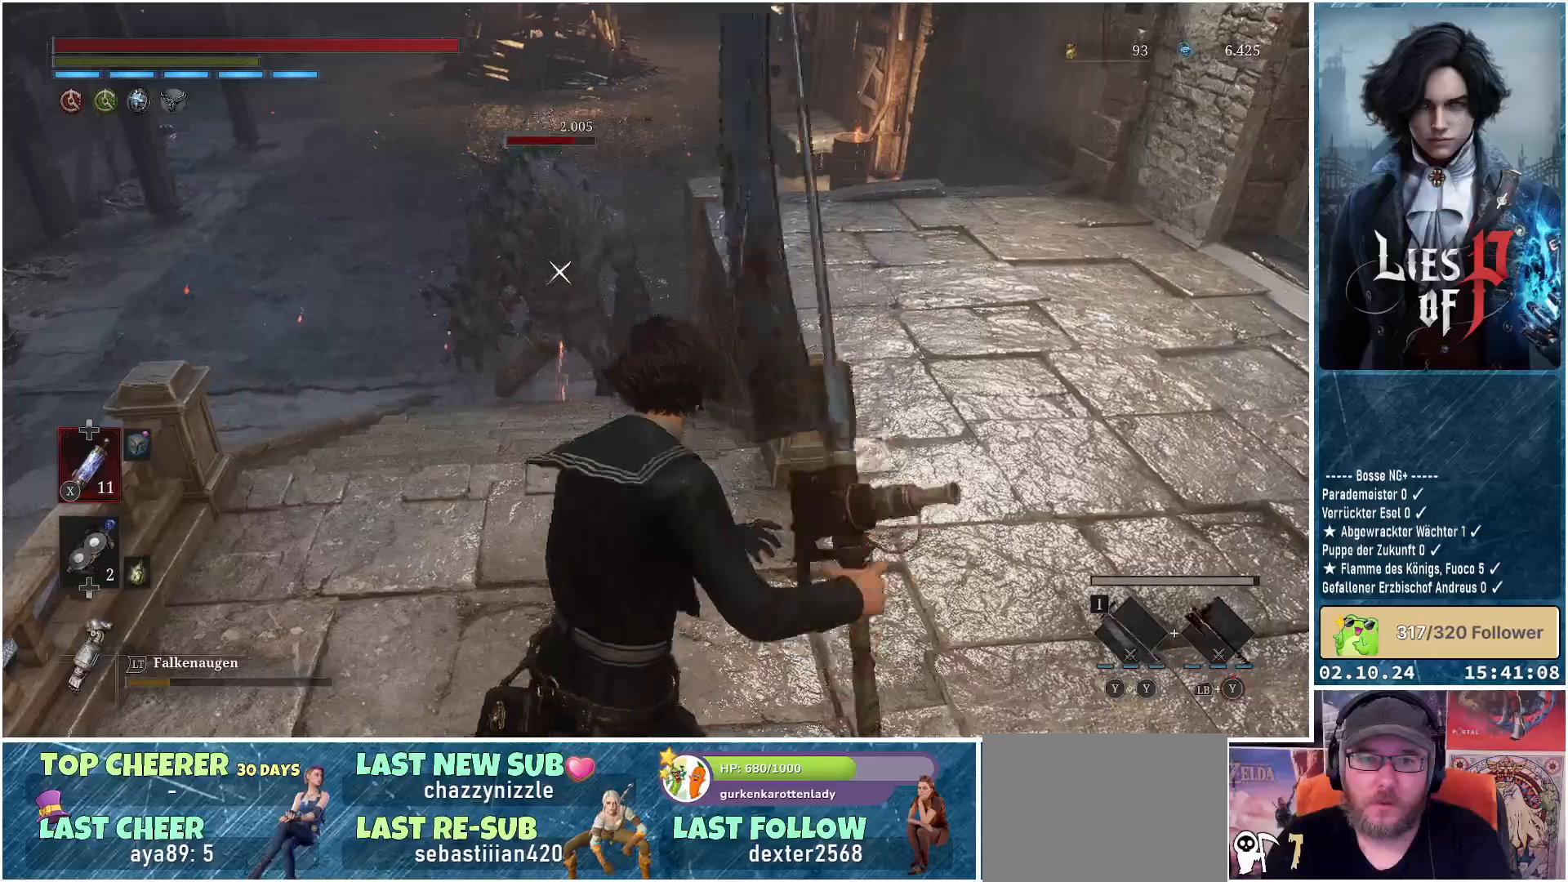
Gameplay with a controller (Xbox layout); each line is a JSON object with the inputs held at the frame after it. "events" lists button and stick changes between this image and that frame as [ms after this image, input, new state], when the widget could be followed in between.
{"buttons": ["R2"], "left_stick": "center", "right_stick": "center", "events": []}
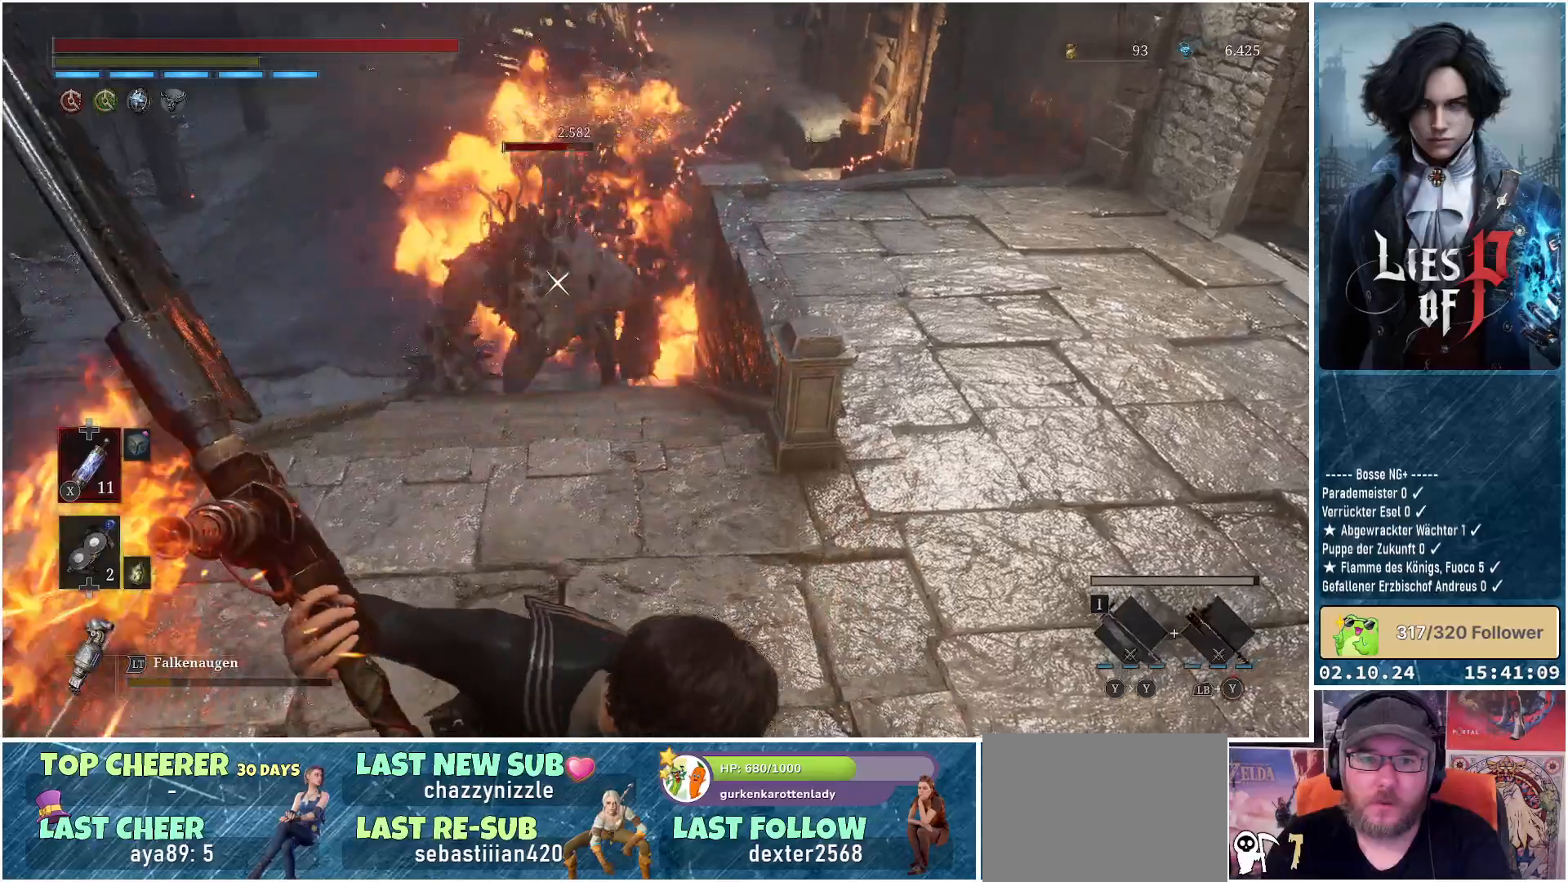
{"buttons": ["R2"], "left_stick": "center", "right_stick": "center", "events": []}
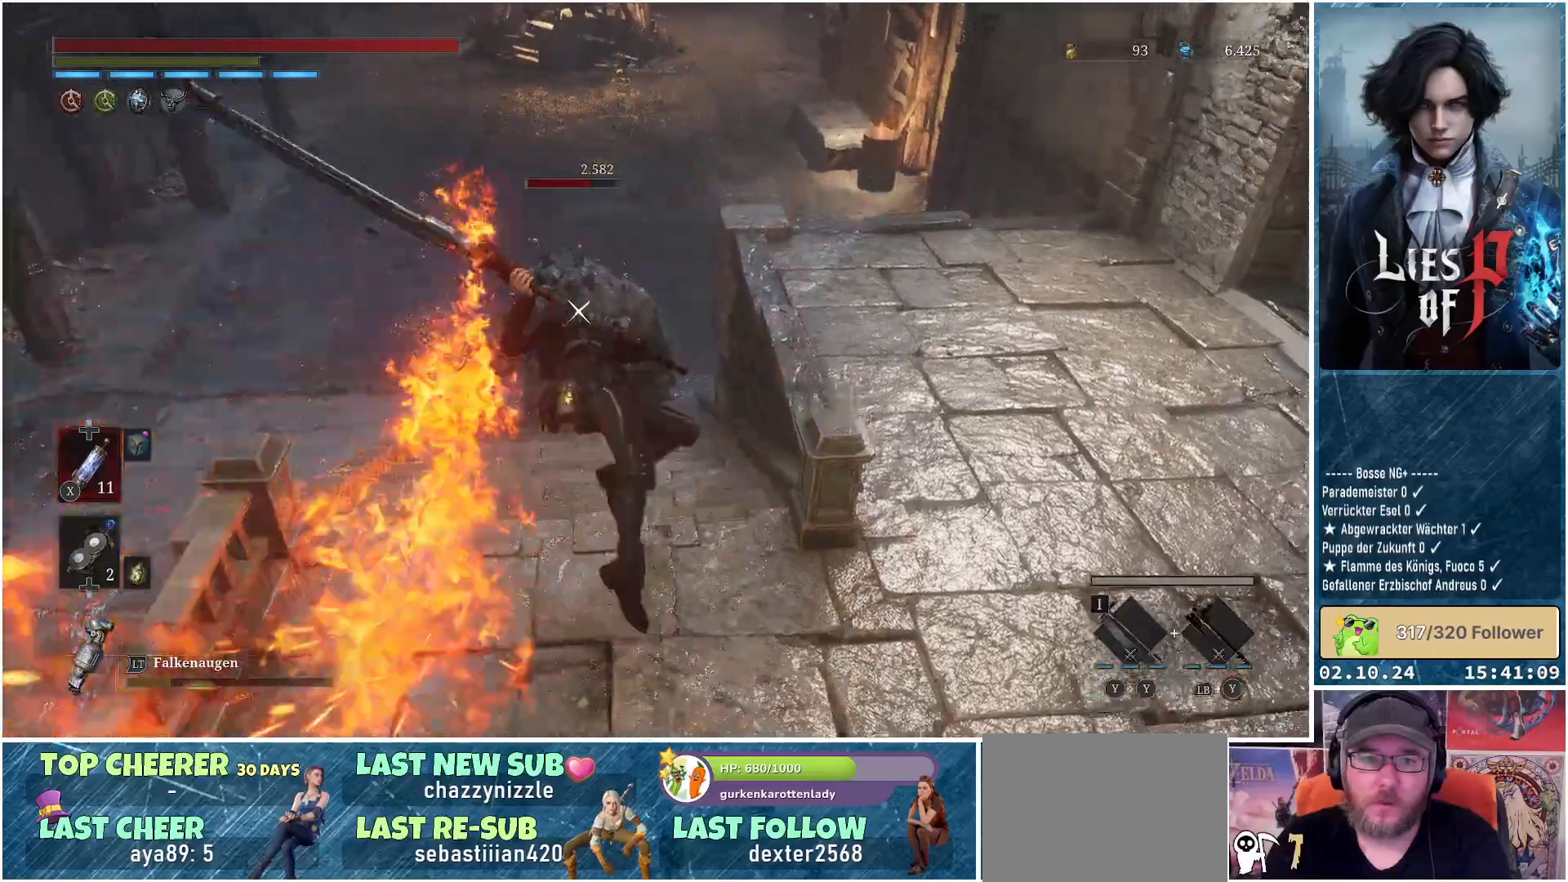
{"buttons": [], "left_stick": "center", "right_stick": "center", "events": [[483, "R2", "up"]]}
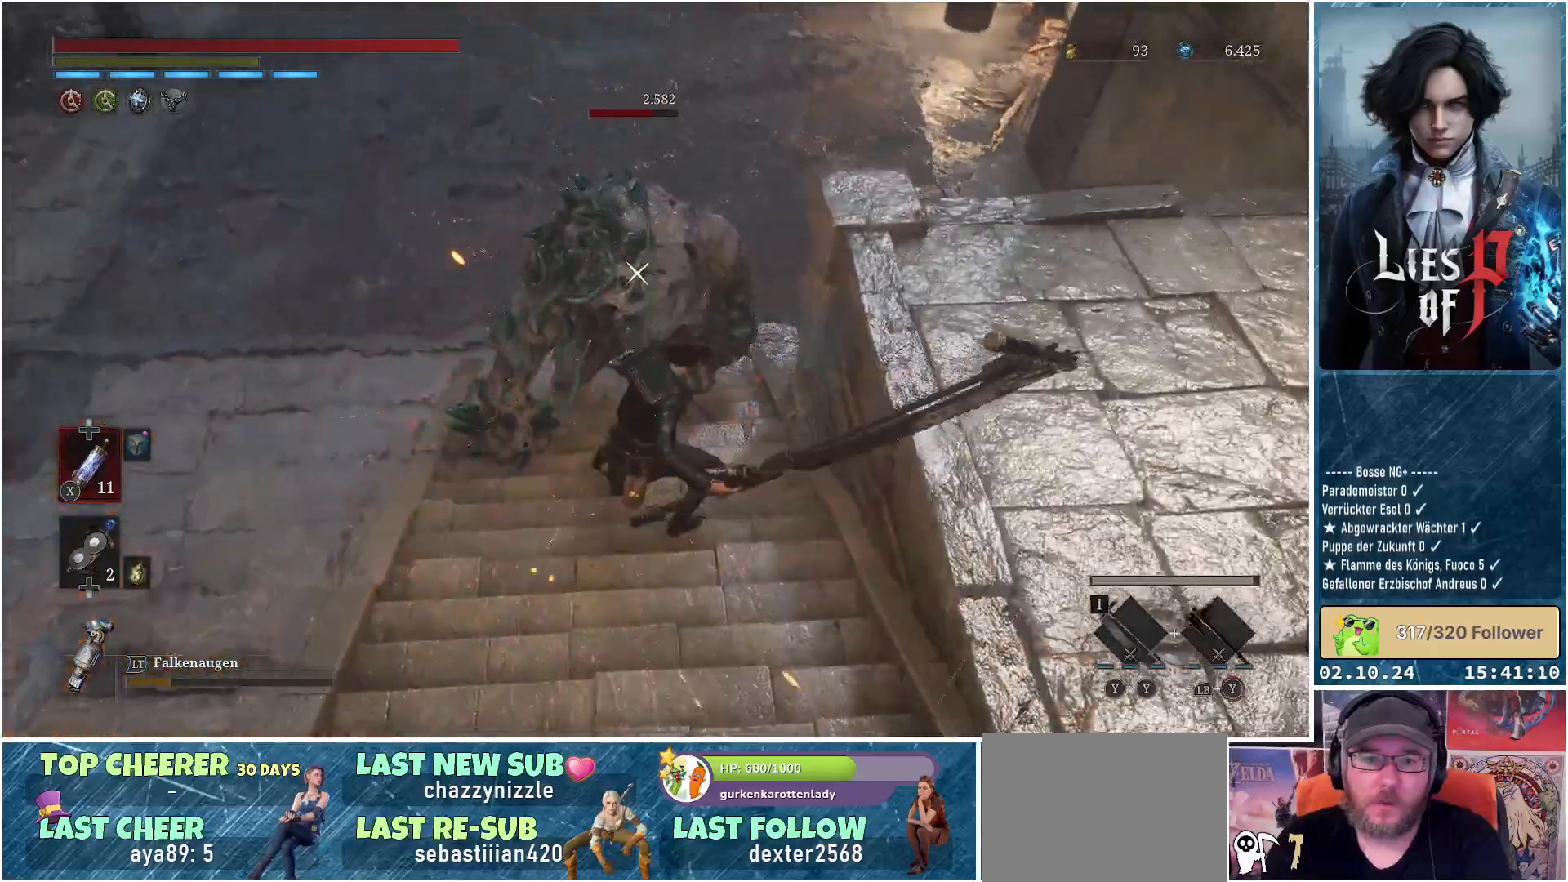
{"buttons": ["R1"], "left_stick": "down", "right_stick": "center", "events": [[133, "R1", "down"], [183, "R1", "up"], [383, "left_stick", "down"], [500, "R1", "down"]]}
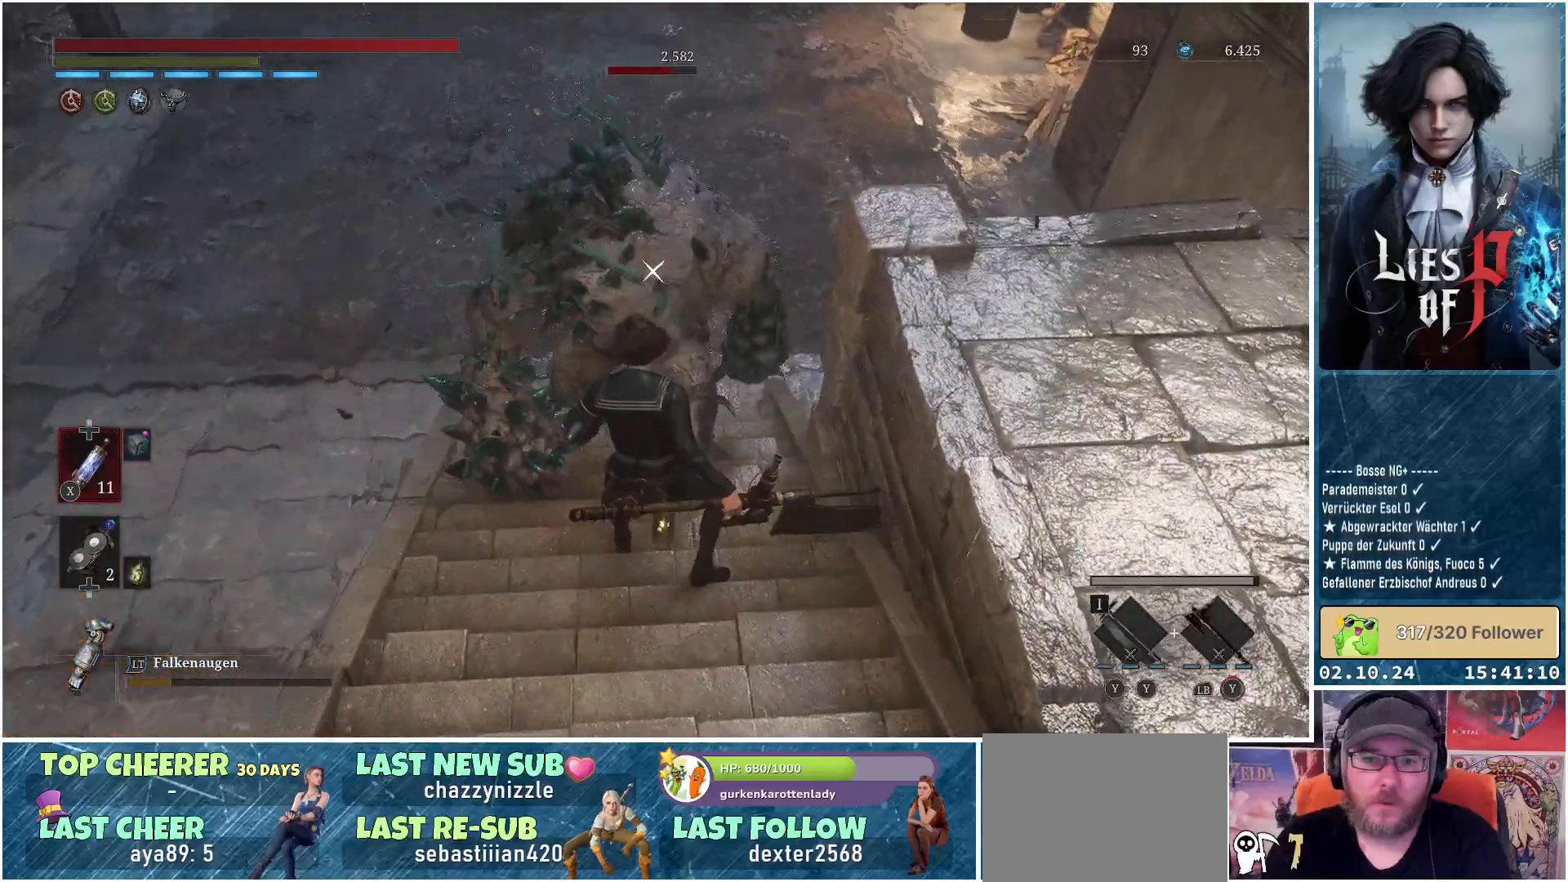
{"buttons": [], "left_stick": "down", "right_stick": "center", "events": [[83, "R1", "up"]]}
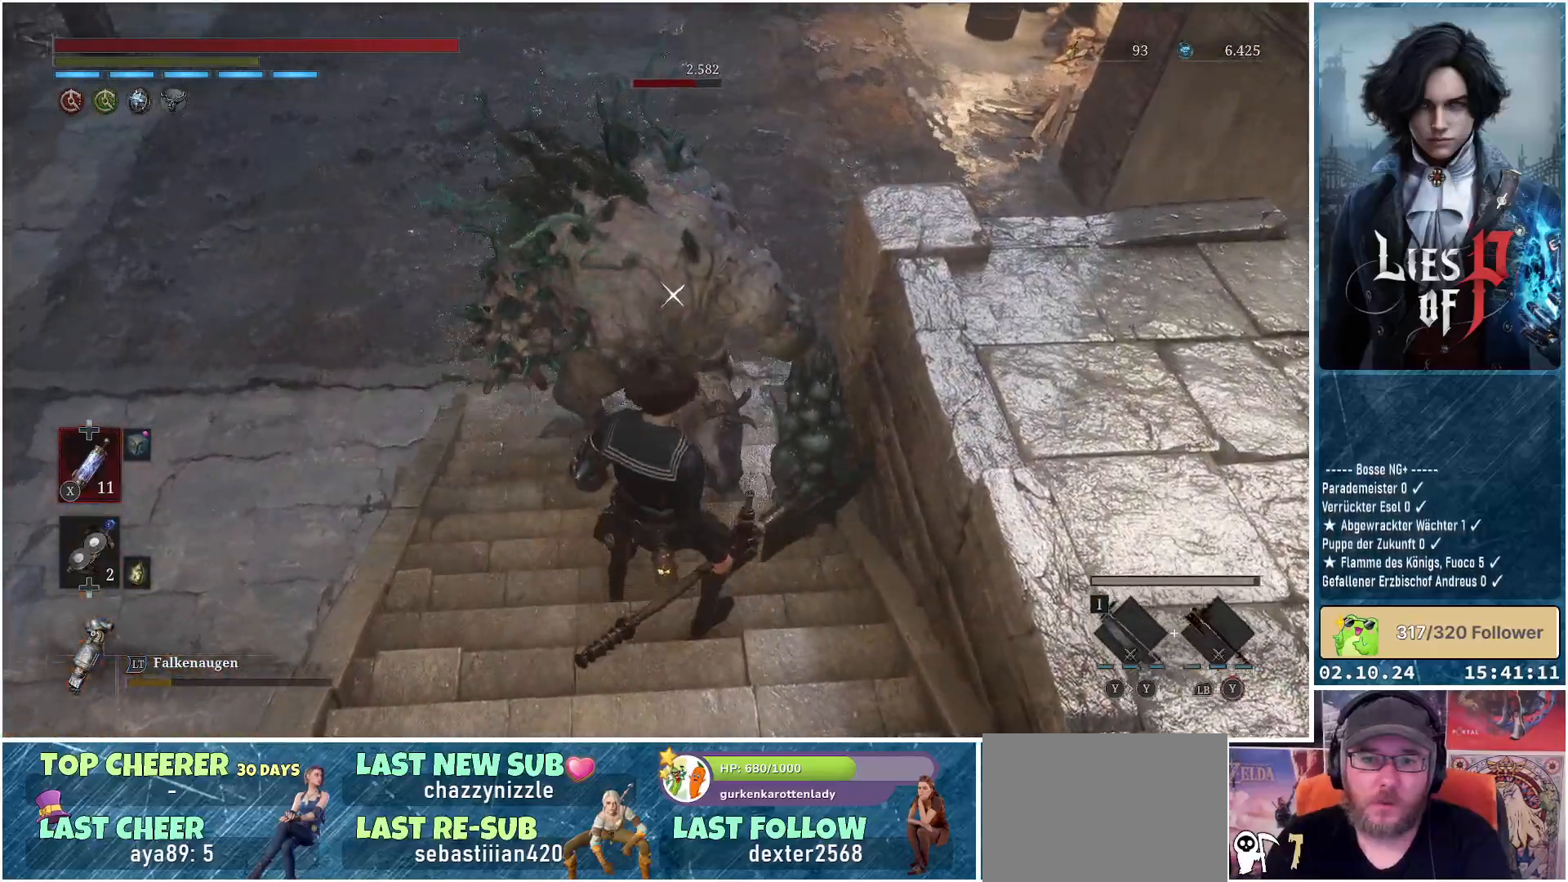
{"buttons": [], "left_stick": "down", "right_stick": "center", "events": []}
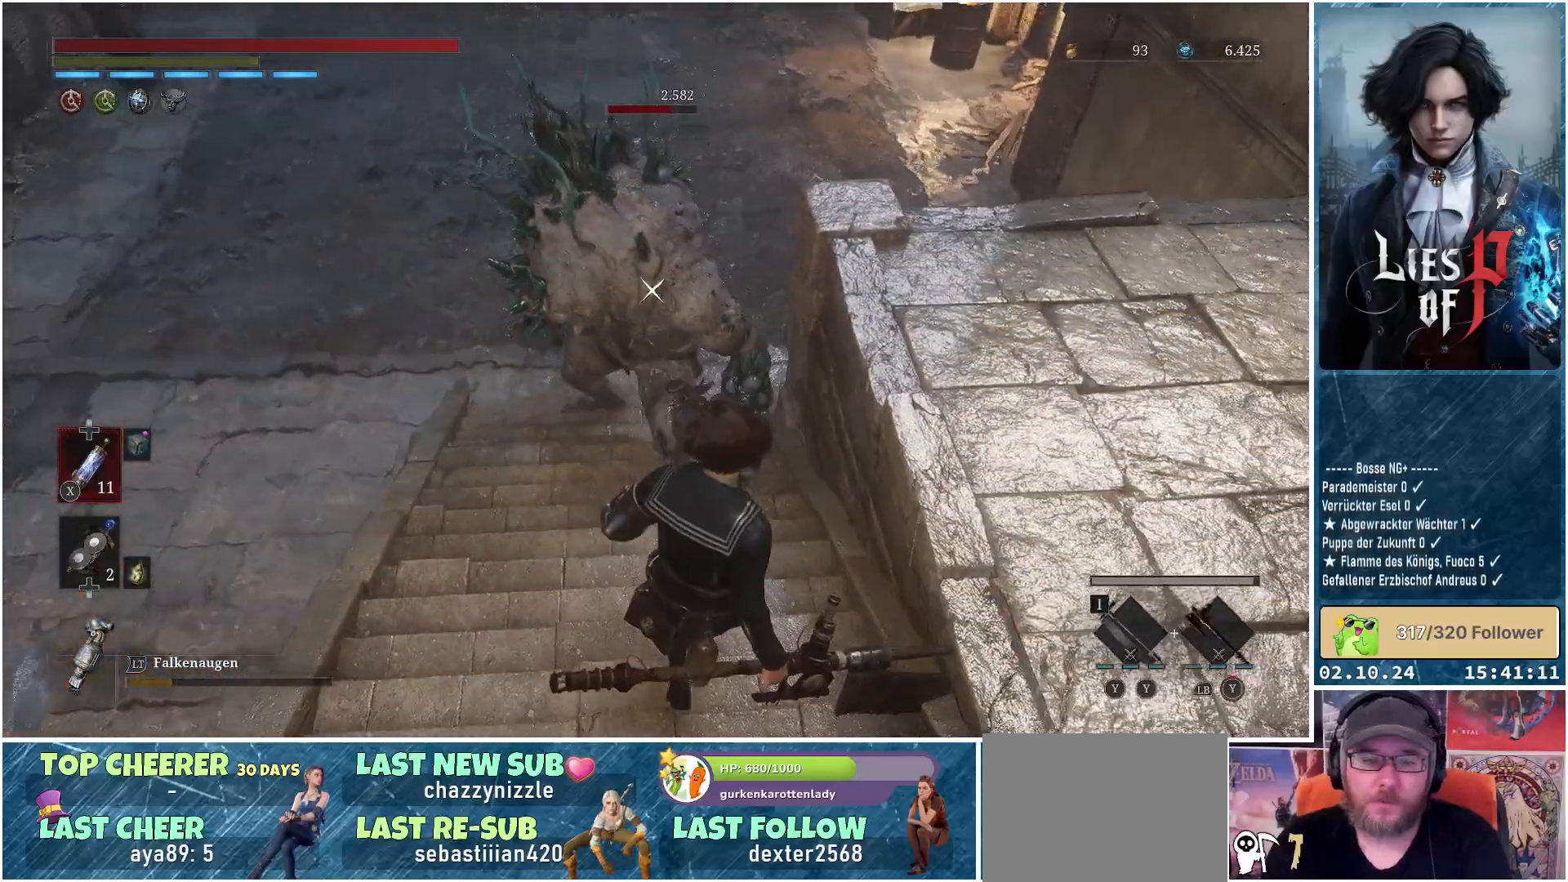
{"buttons": [], "left_stick": "down", "right_stick": "center", "events": []}
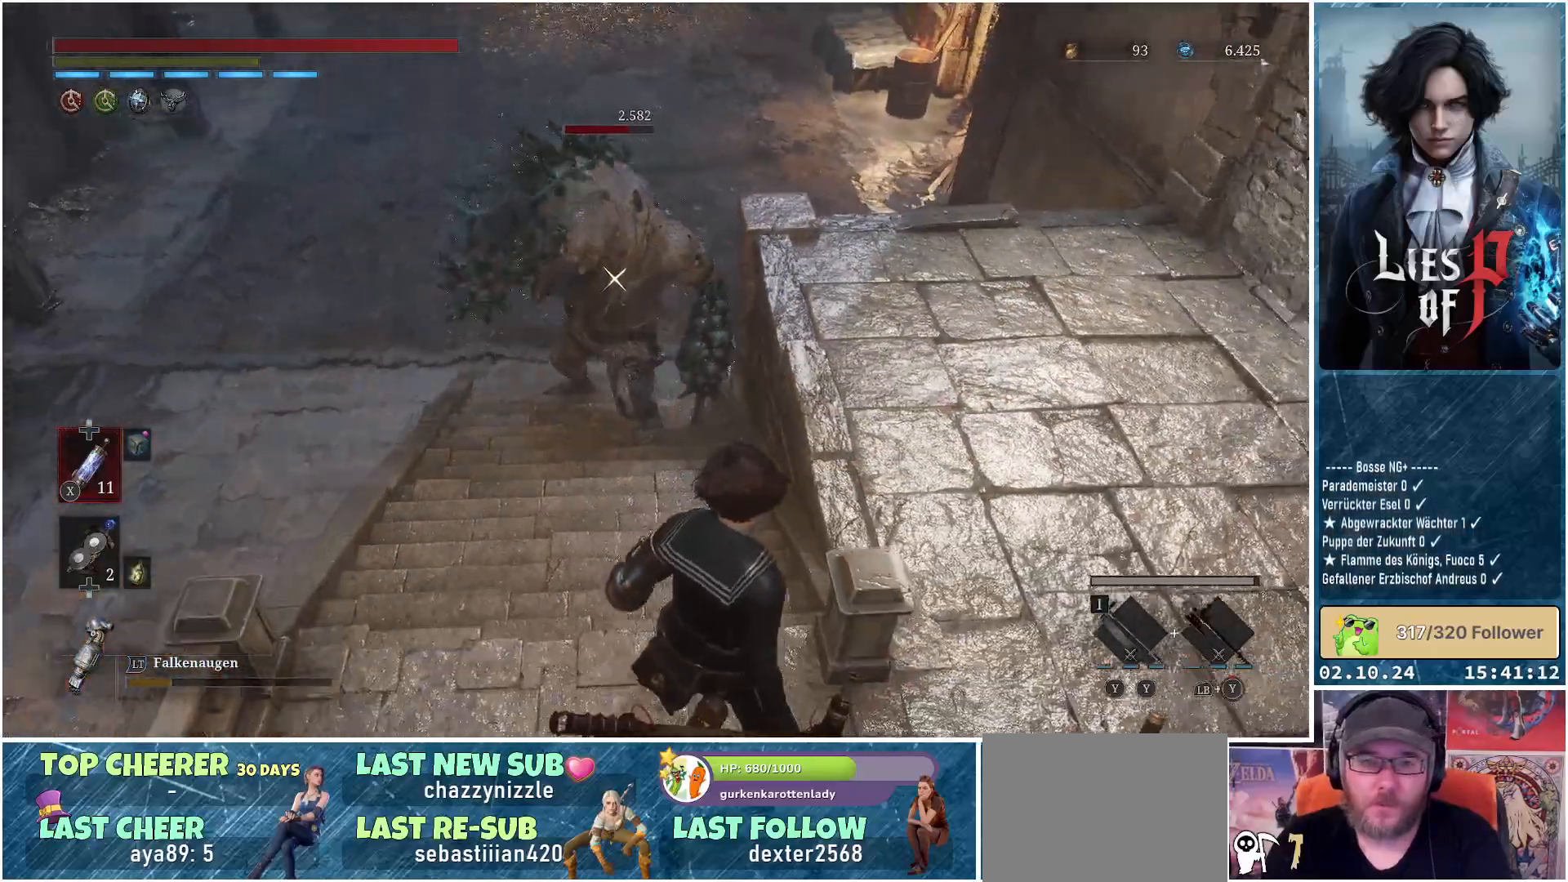
{"buttons": [], "left_stick": "right", "right_stick": "center", "events": [[50, "left_stick", "down-right"], [333, "left_stick", "right"]]}
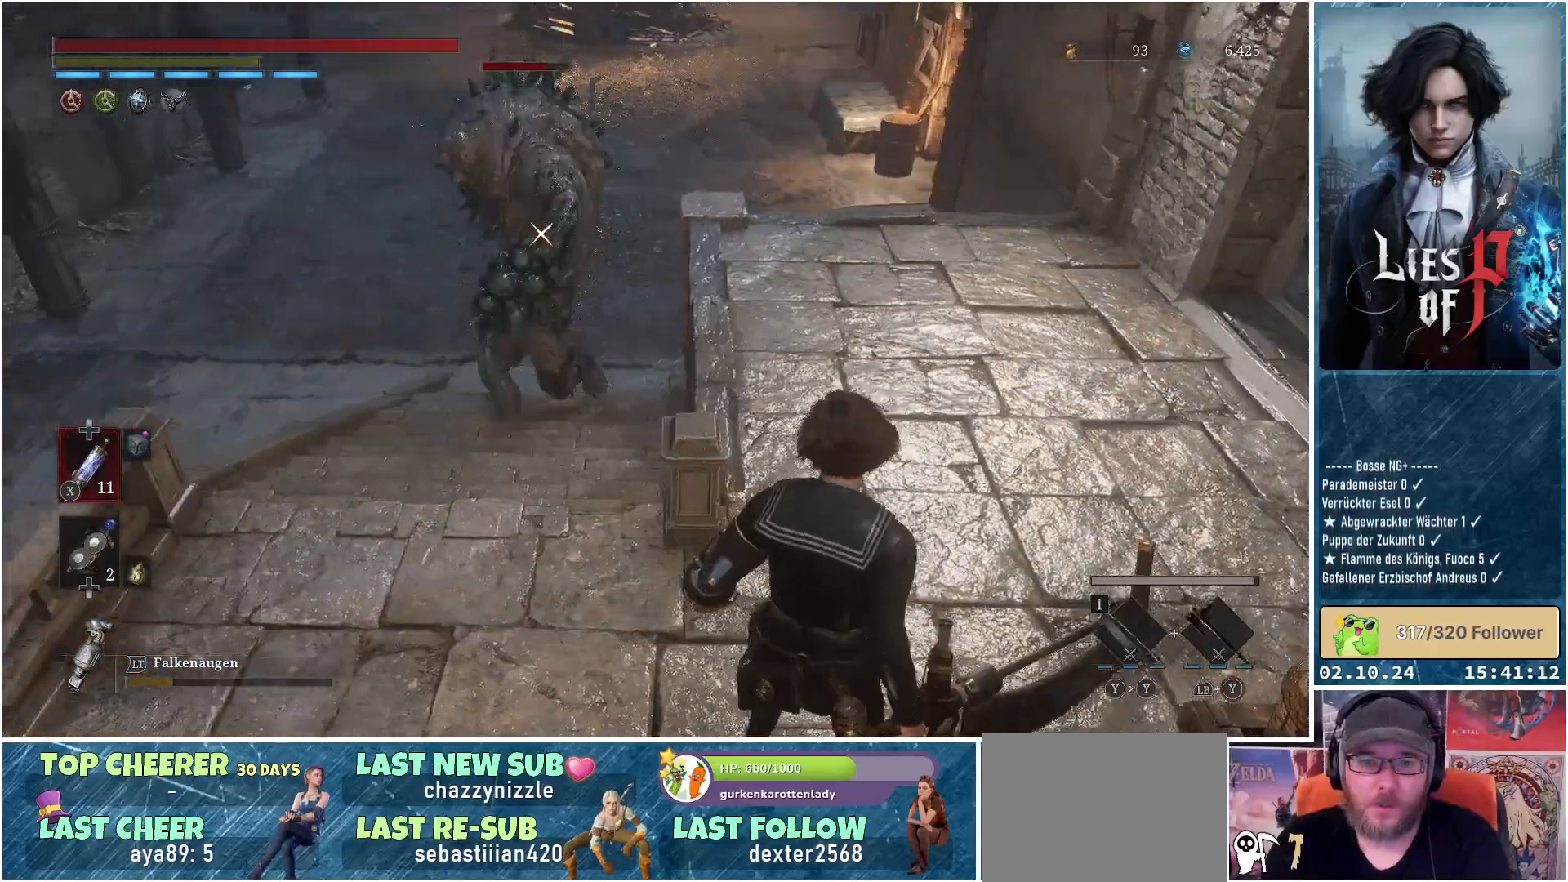
{"buttons": [], "left_stick": "right", "right_stick": "center", "events": [[117, "B", "down"], [467, "B", "up"]]}
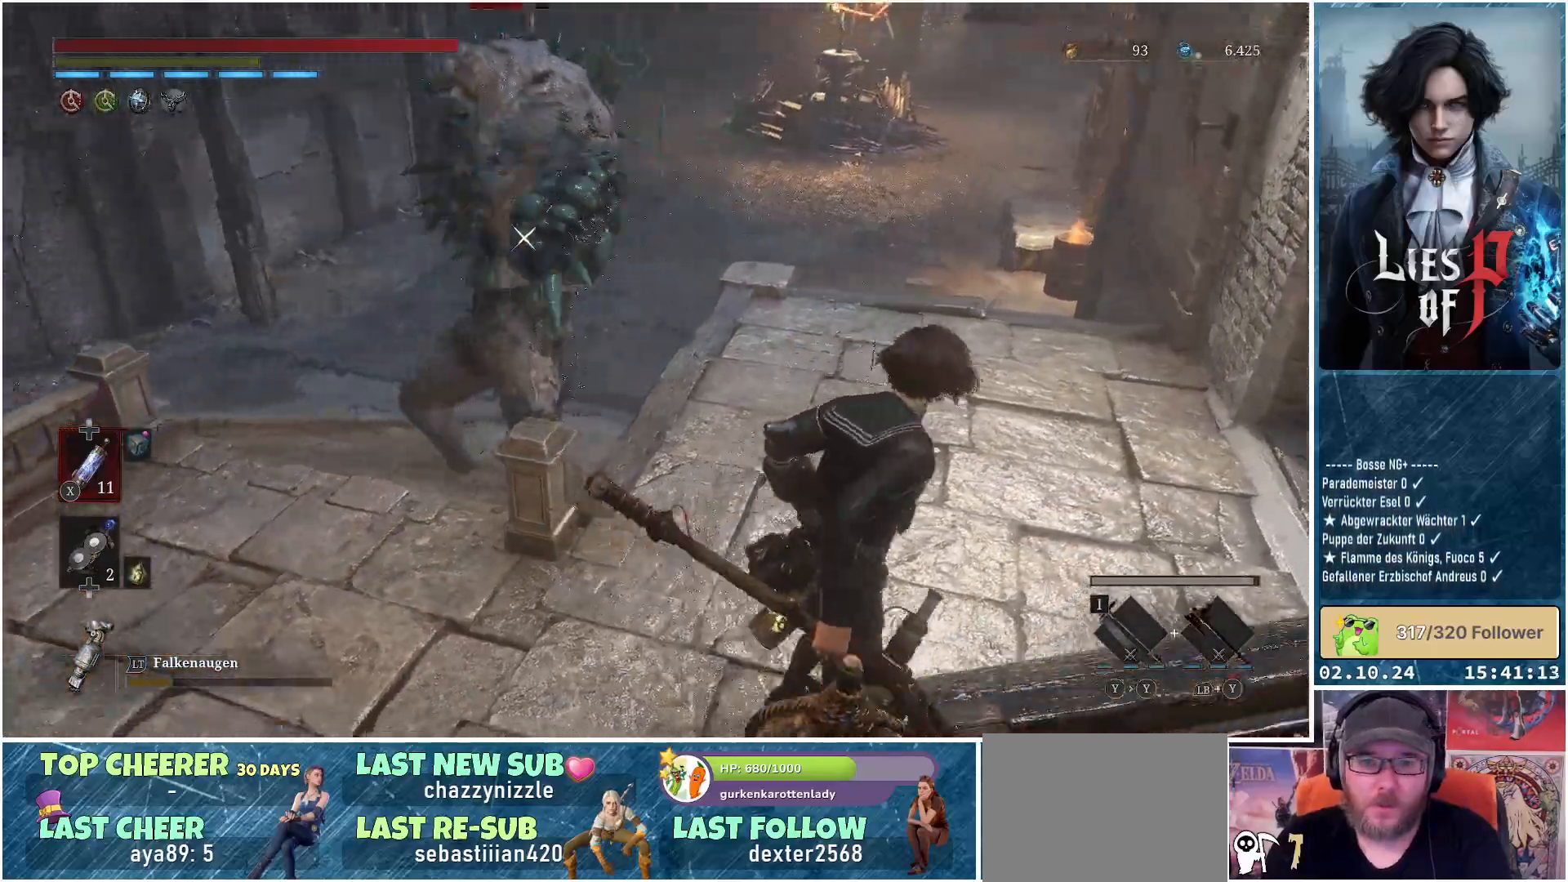
{"buttons": ["L1"], "left_stick": "up-right", "right_stick": "center", "events": [[200, "L1", "down"], [217, "left_stick", "up-right"]]}
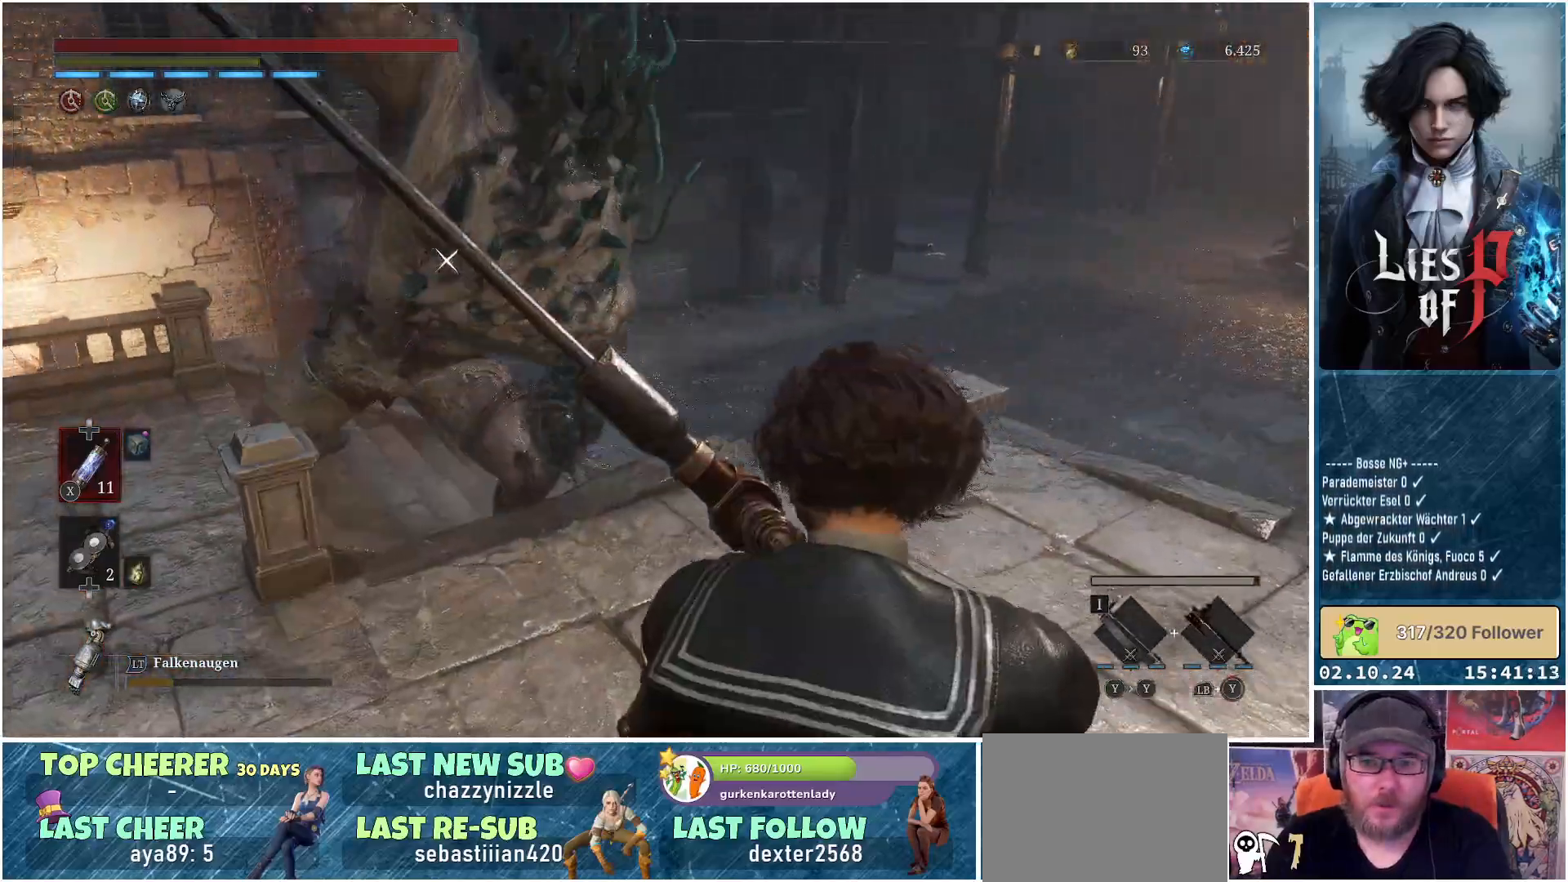
{"buttons": [], "left_stick": "up", "right_stick": "center", "events": [[433, "L1", "up"], [483, "left_stick", "up"]]}
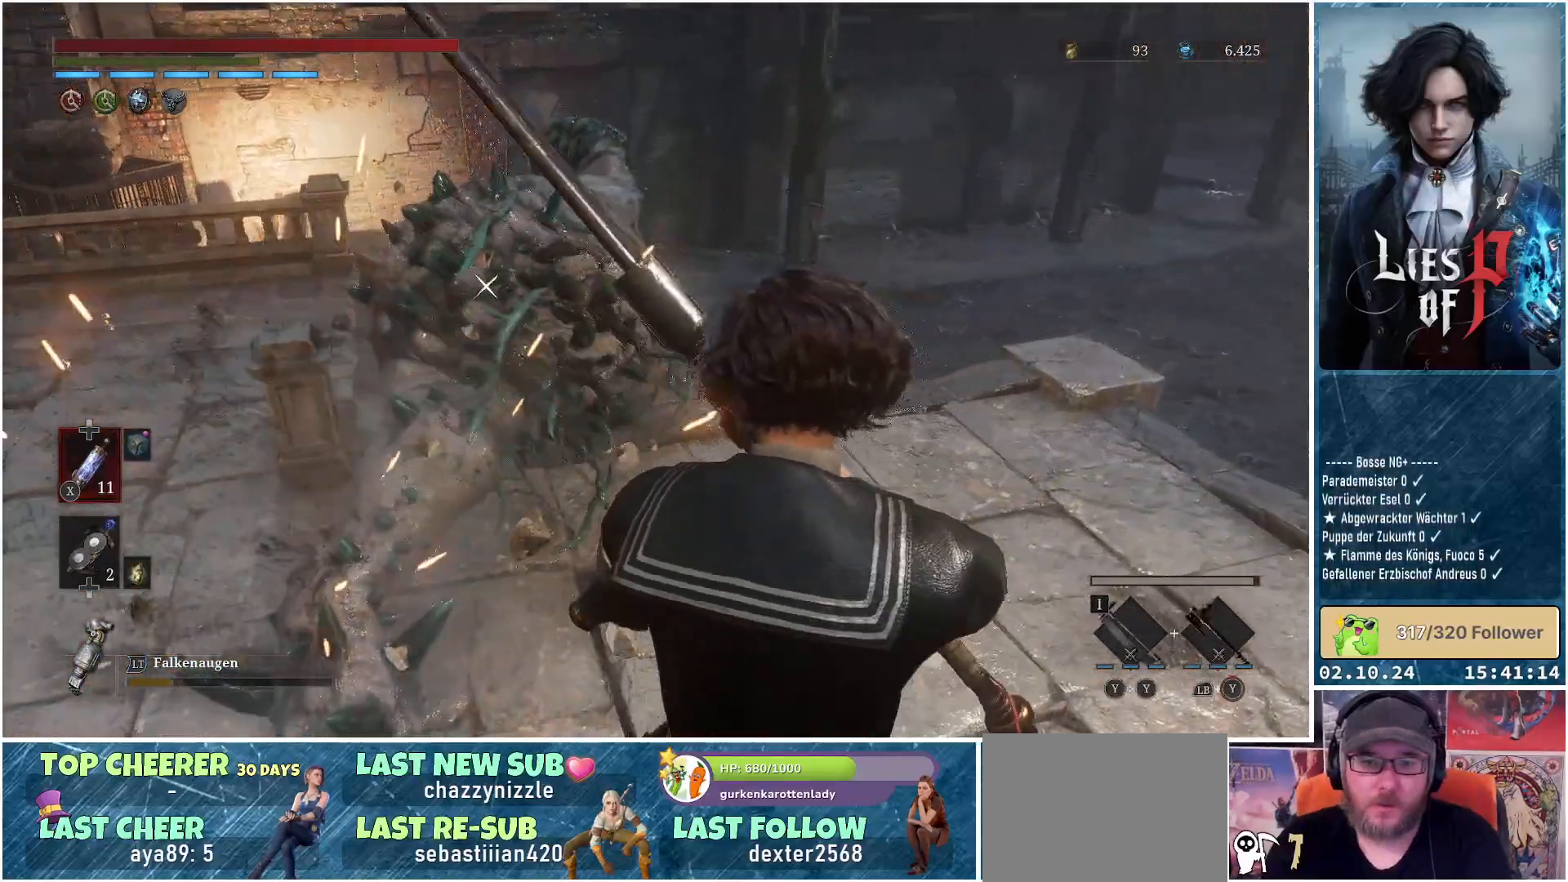
{"buttons": [], "left_stick": "center", "right_stick": "center", "events": [[100, "R1", "down"], [200, "R1", "up"], [300, "left_stick", "center"]]}
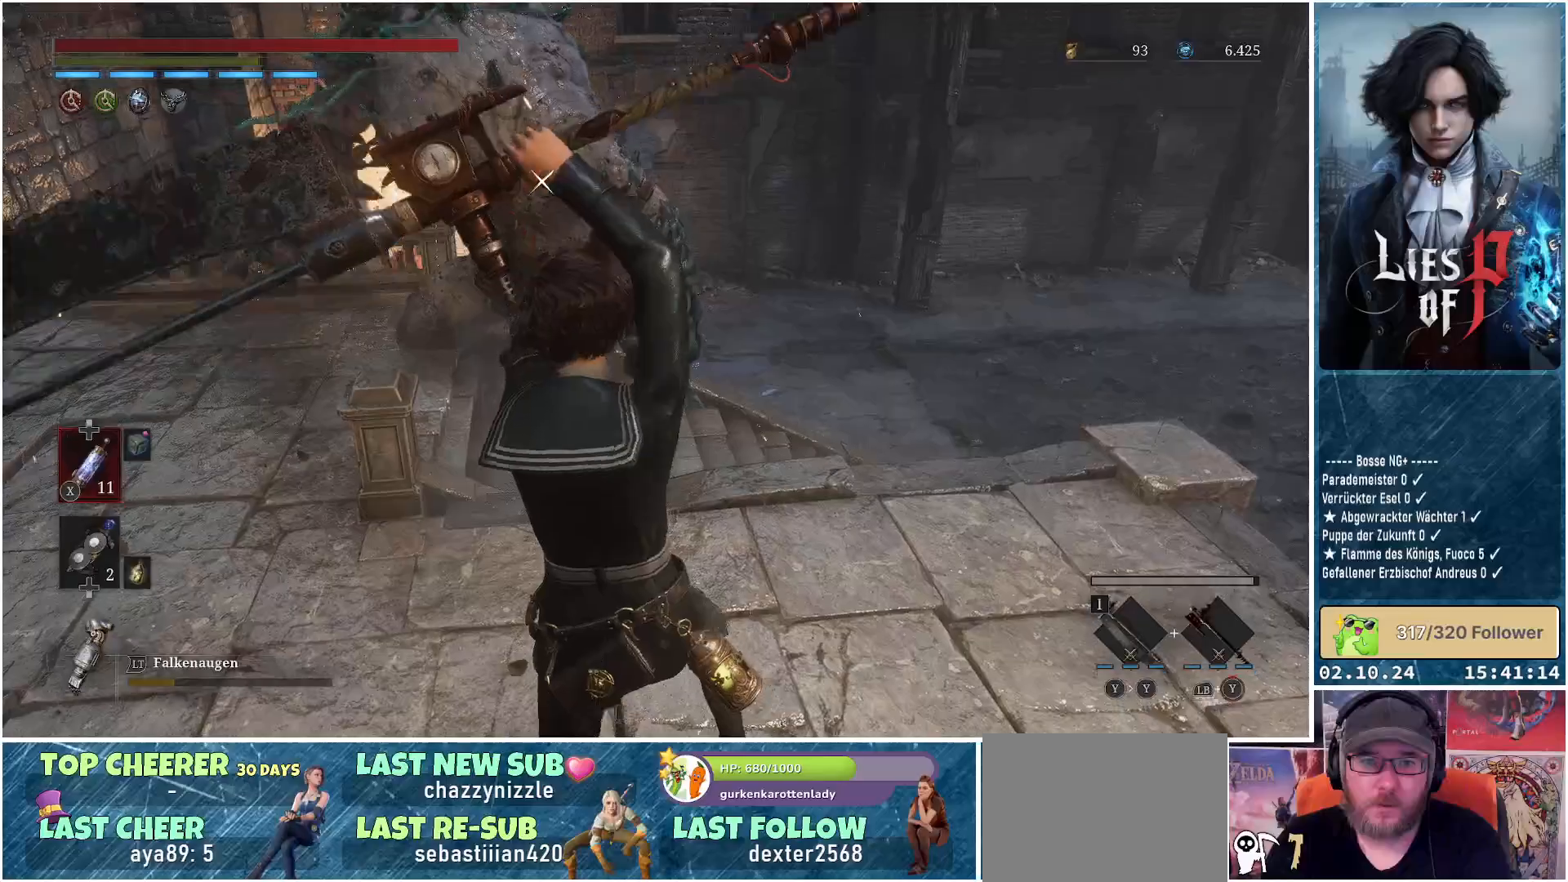
{"buttons": [], "left_stick": "right", "right_stick": "center", "events": [[83, "left_stick", "right"]]}
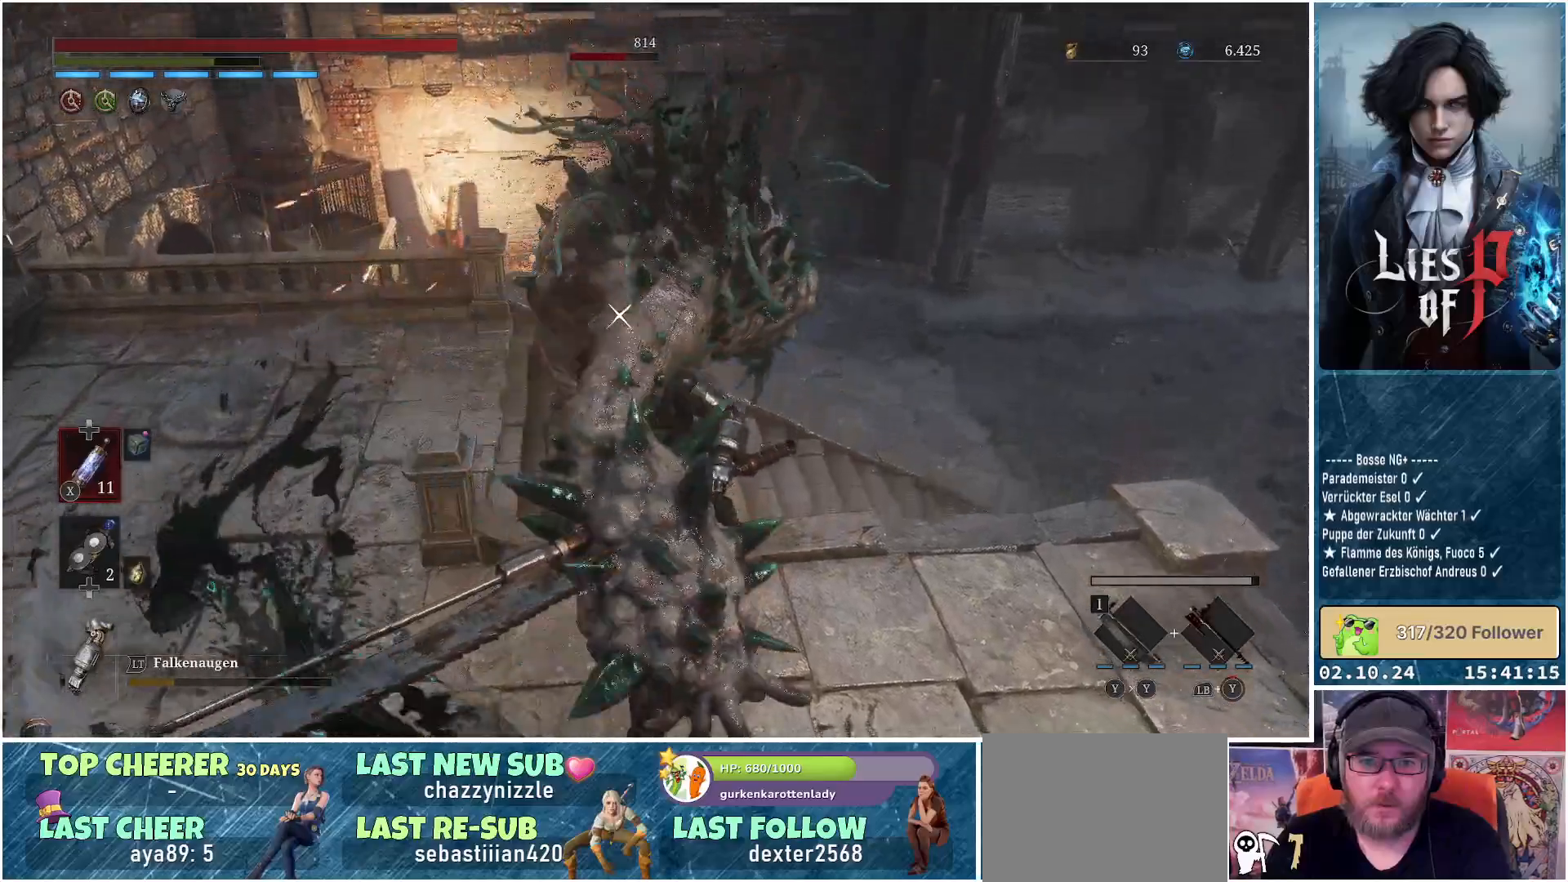
{"buttons": ["L1"], "left_stick": "right", "right_stick": "center", "events": [[167, "L1", "down"]]}
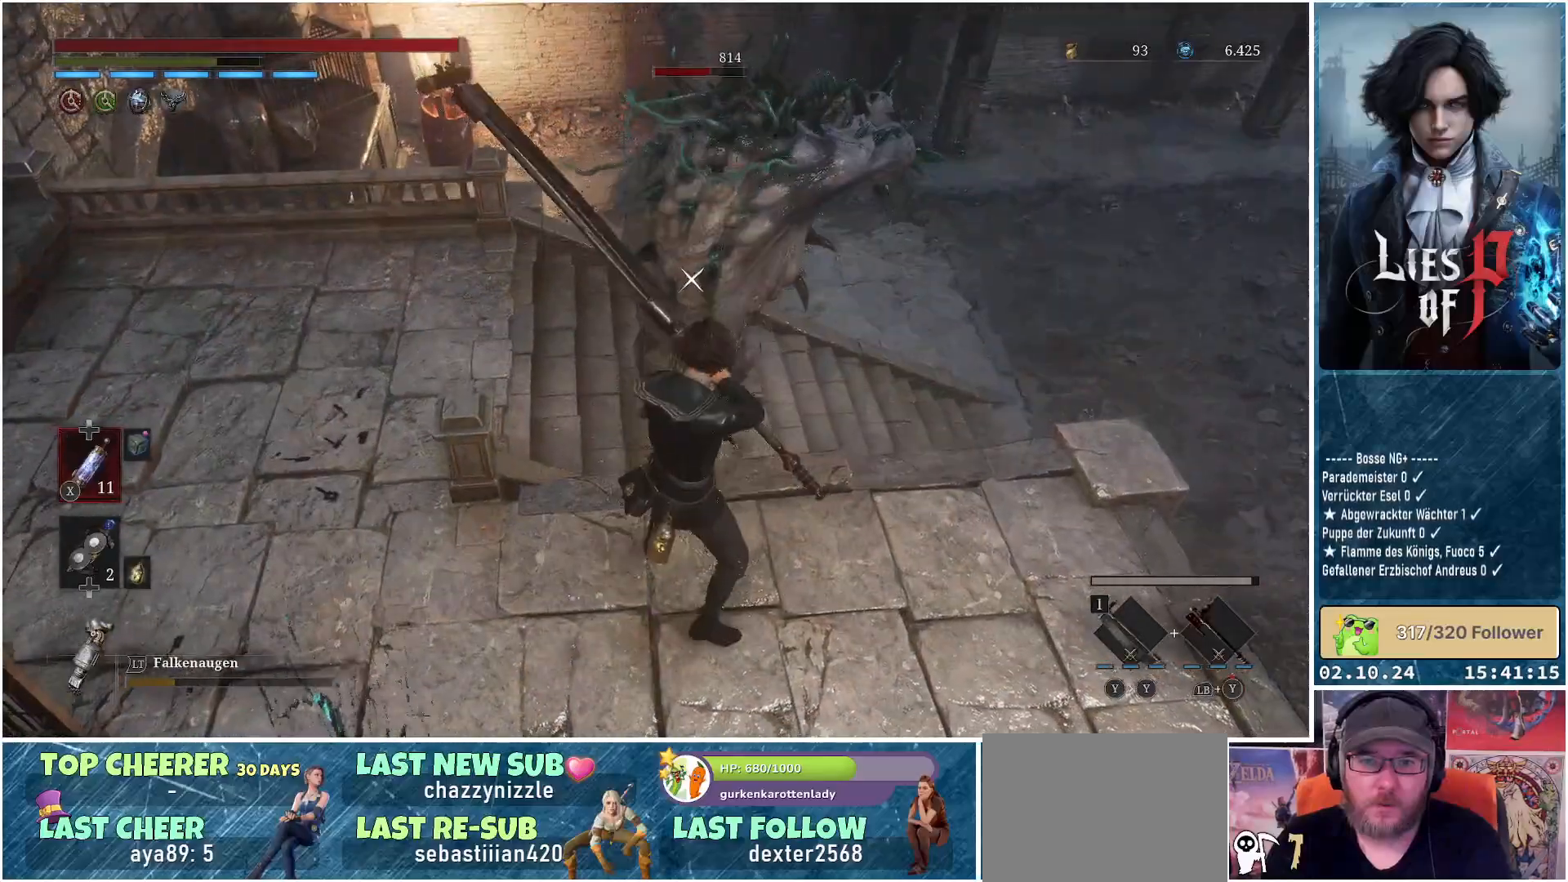
{"buttons": ["L1"], "left_stick": "right", "right_stick": "center", "events": []}
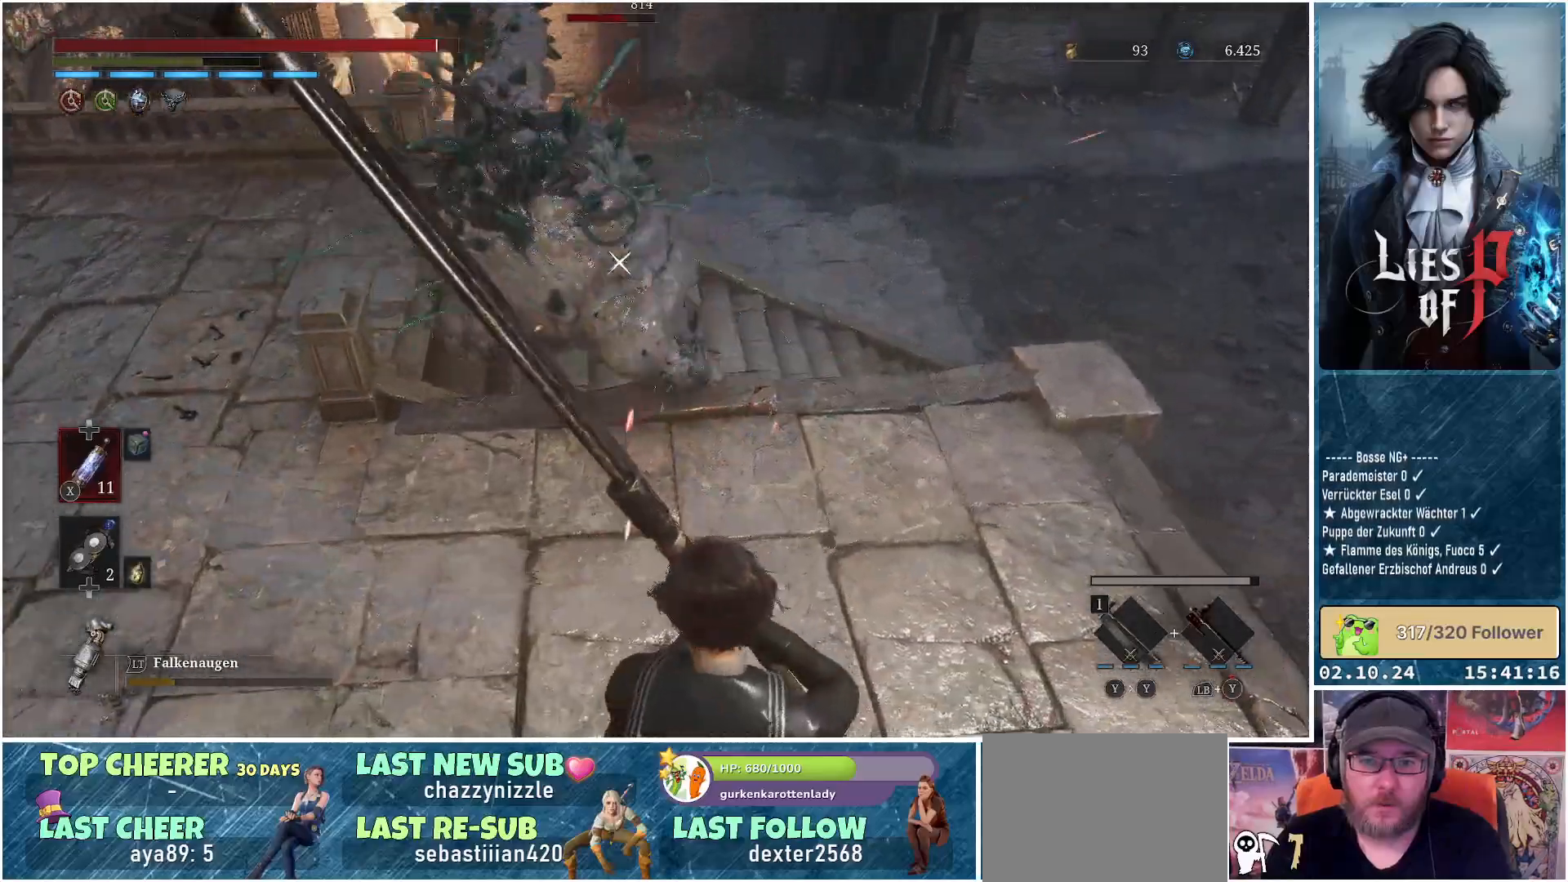
{"buttons": [], "left_stick": "up", "right_stick": "center", "events": [[133, "left_stick", "up-right"], [200, "L1", "up"], [233, "left_stick", "up"], [300, "R1", "down"], [433, "R1", "up"]]}
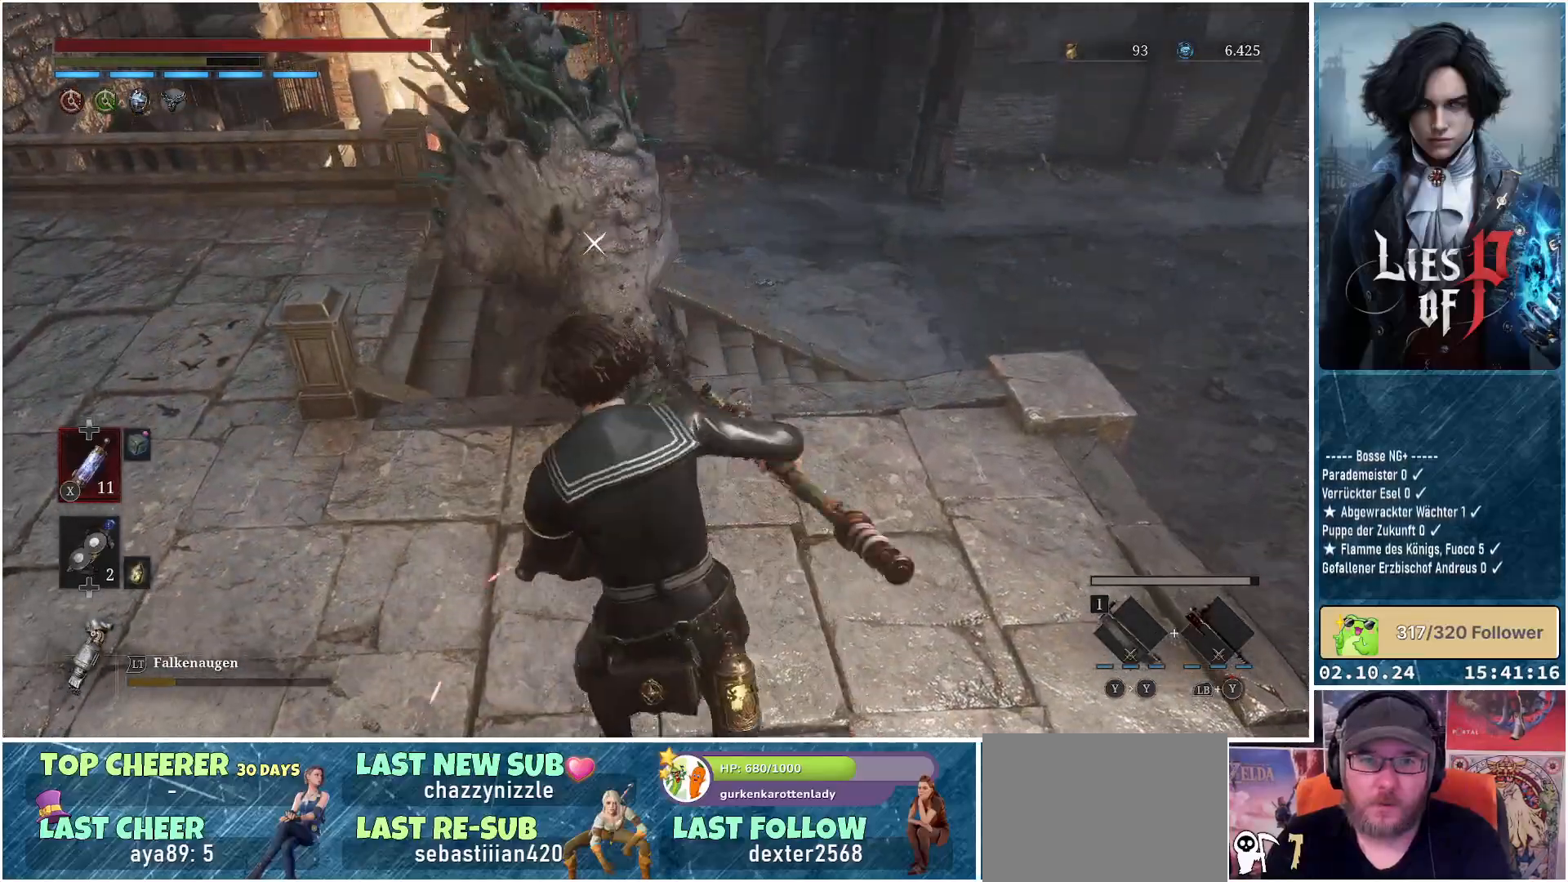
{"buttons": [], "left_stick": "right", "right_stick": "center", "events": [[83, "left_stick", "up-right"], [217, "left_stick", "right"]]}
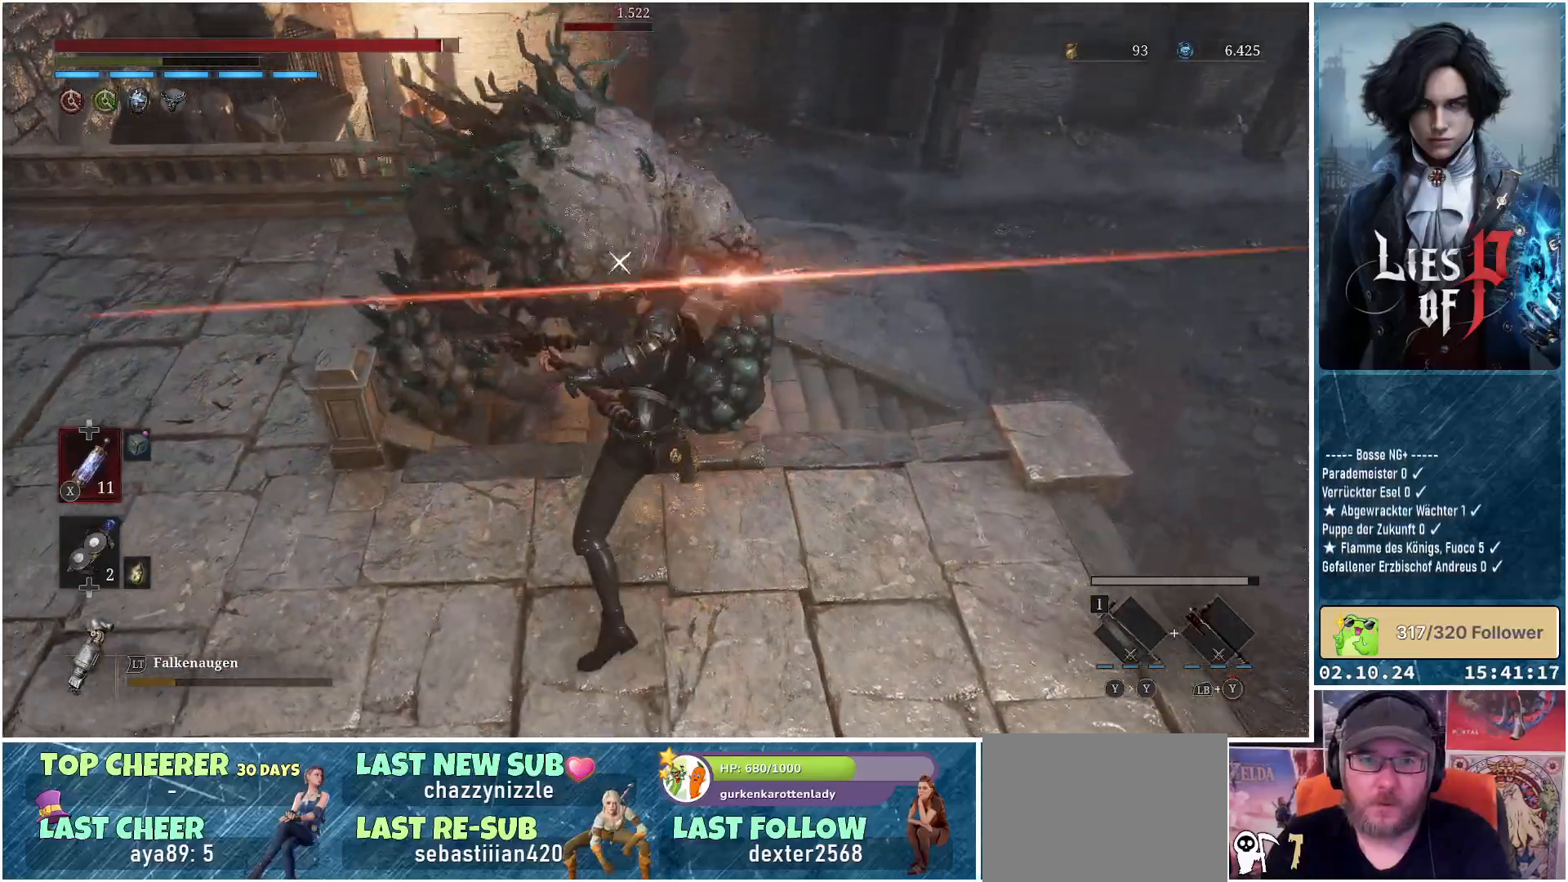
{"buttons": [], "left_stick": "down-right", "right_stick": "center", "events": [[367, "left_stick", "down-right"]]}
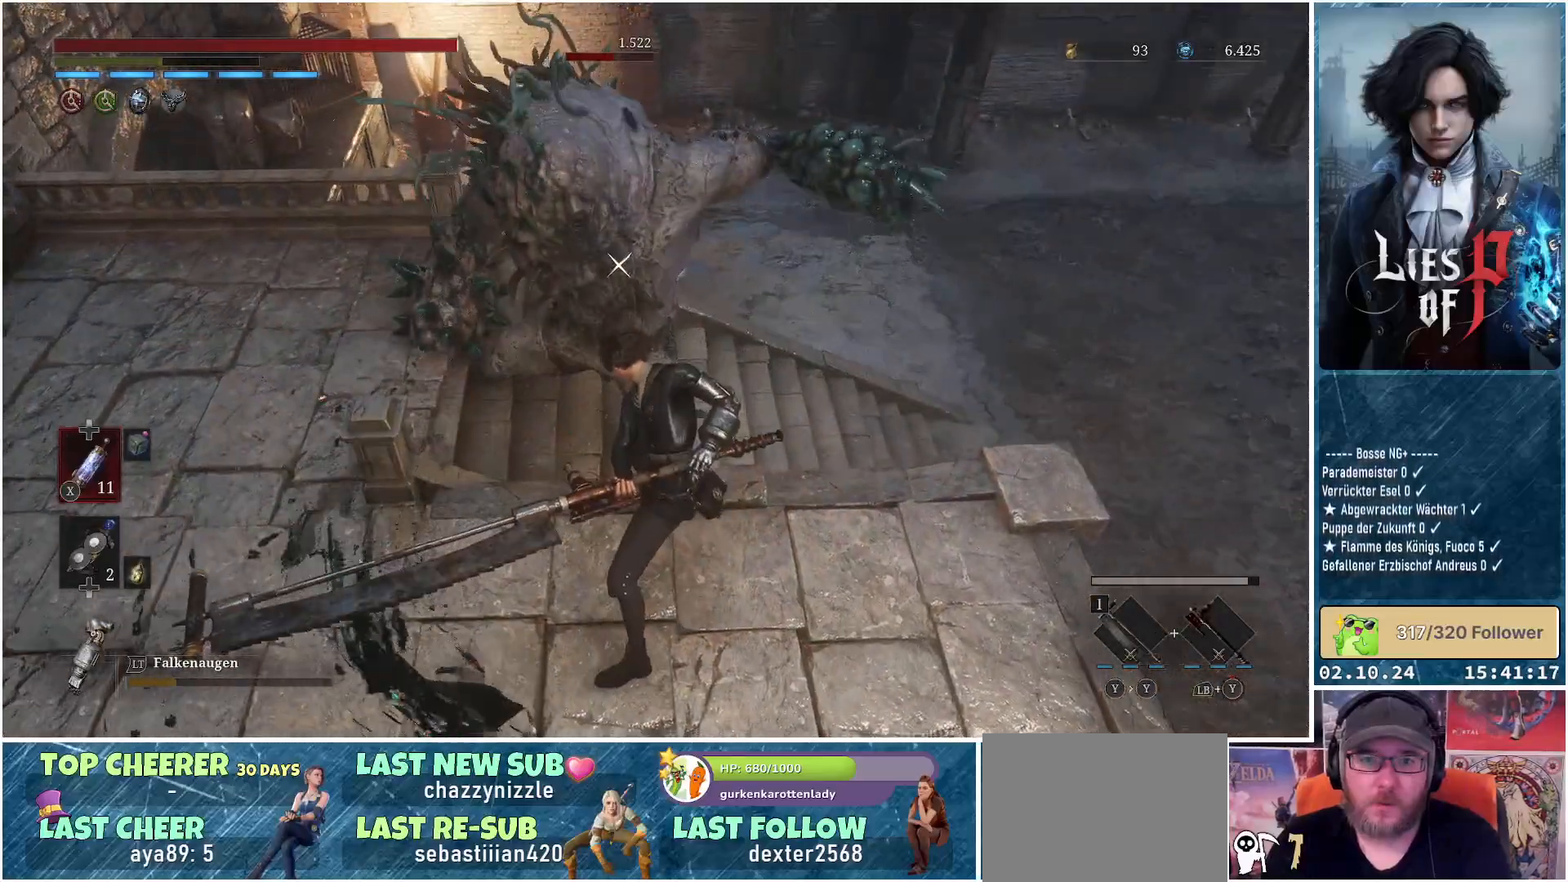
{"buttons": ["L1"], "left_stick": "down-right", "right_stick": "center", "events": [[217, "L1", "down"]]}
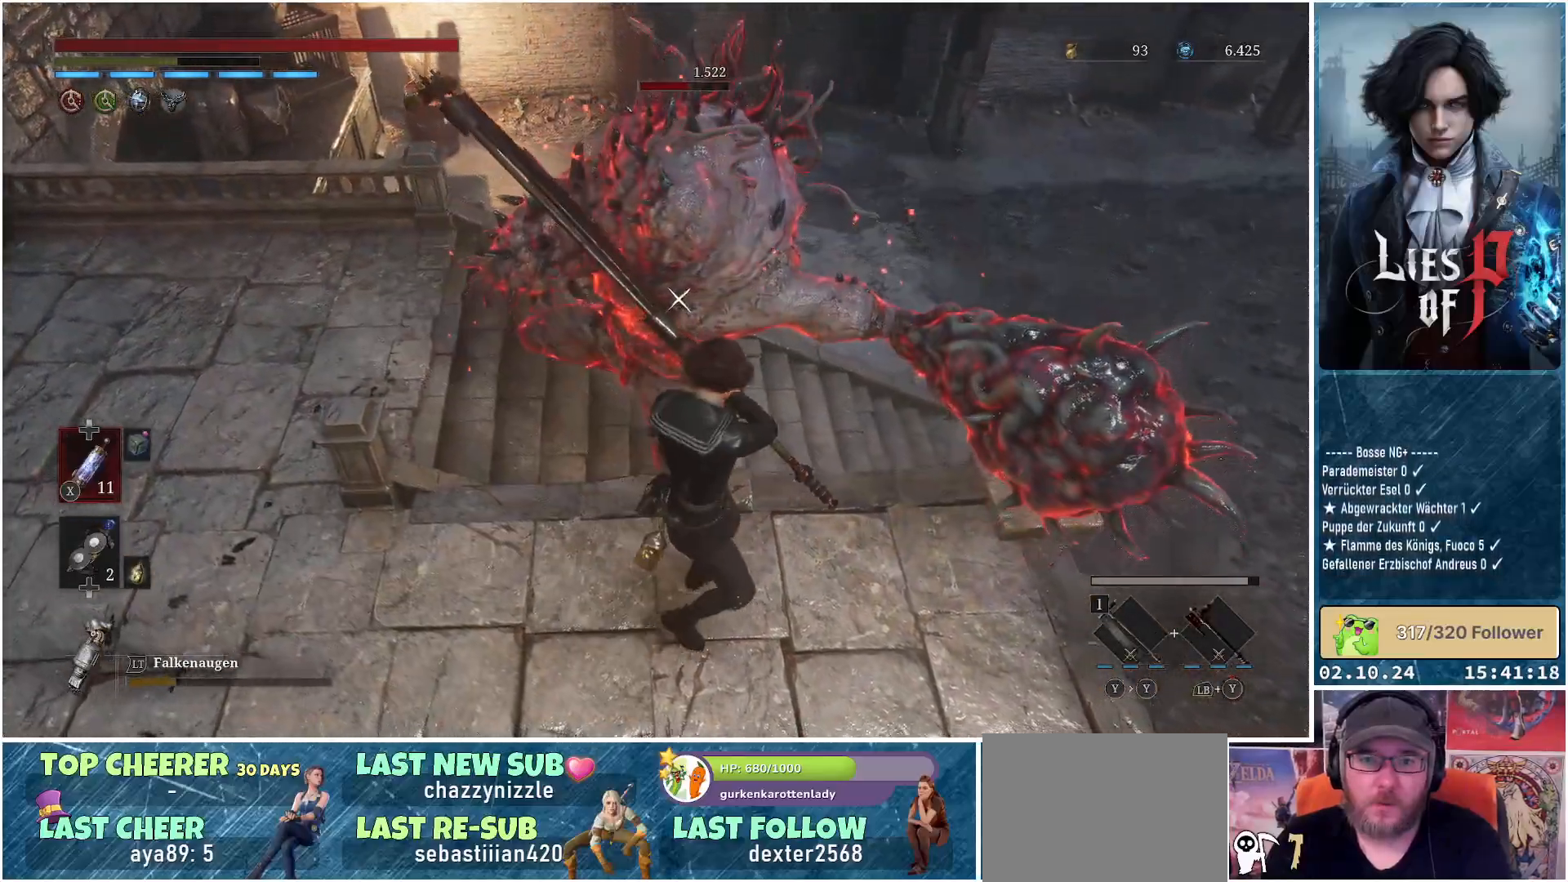
{"buttons": [], "left_stick": "left", "right_stick": "center", "events": [[400, "left_stick", "left"], [433, "L1", "up"]]}
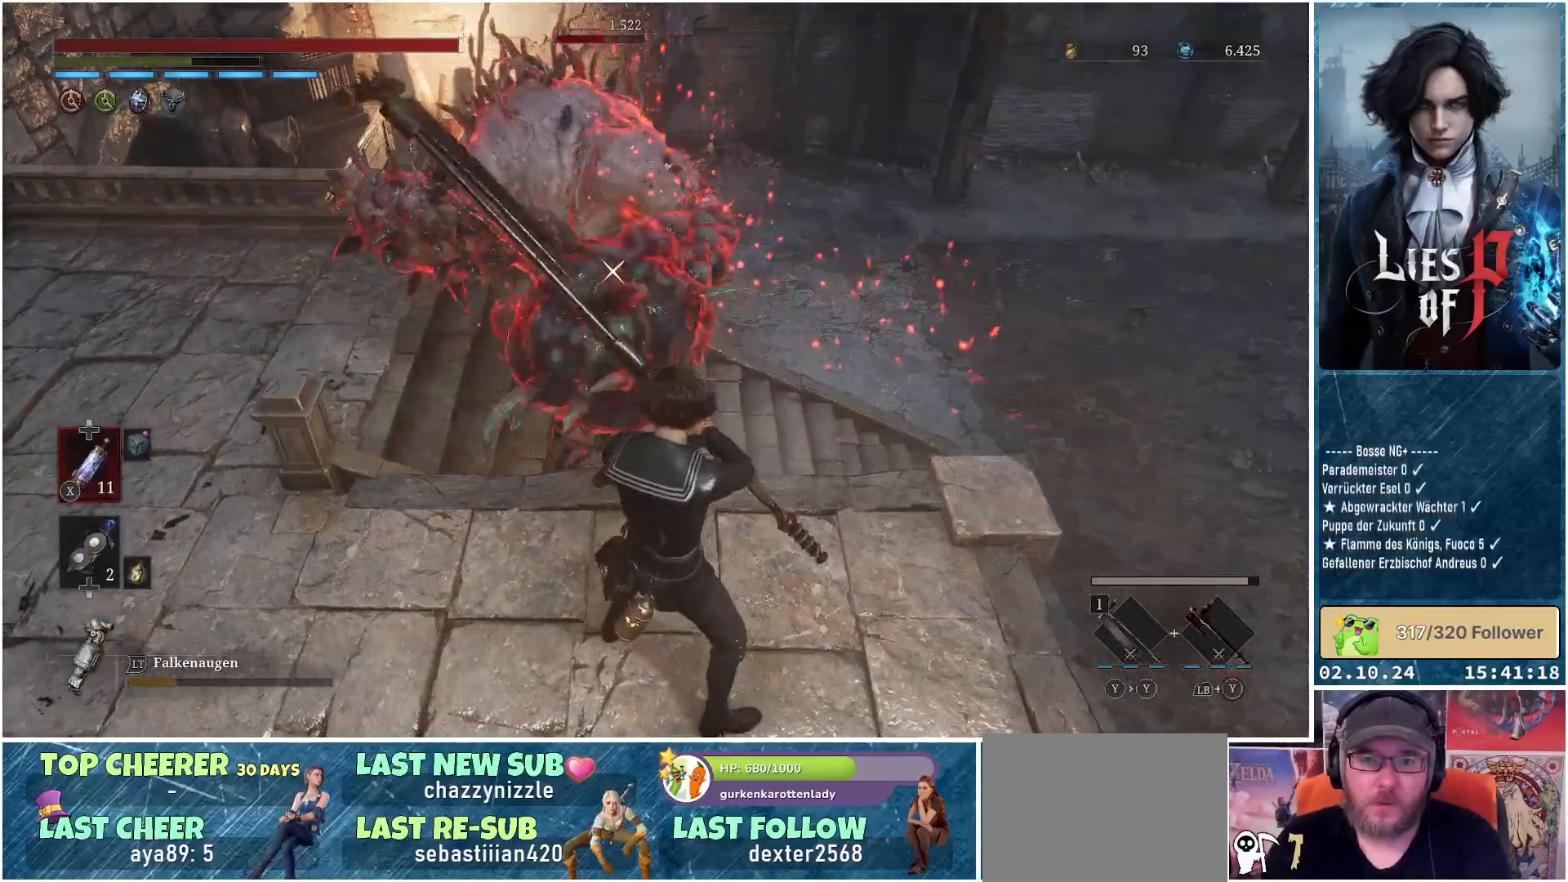
{"buttons": ["L1"], "left_stick": "left", "right_stick": "center", "events": [[133, "L1", "down"]]}
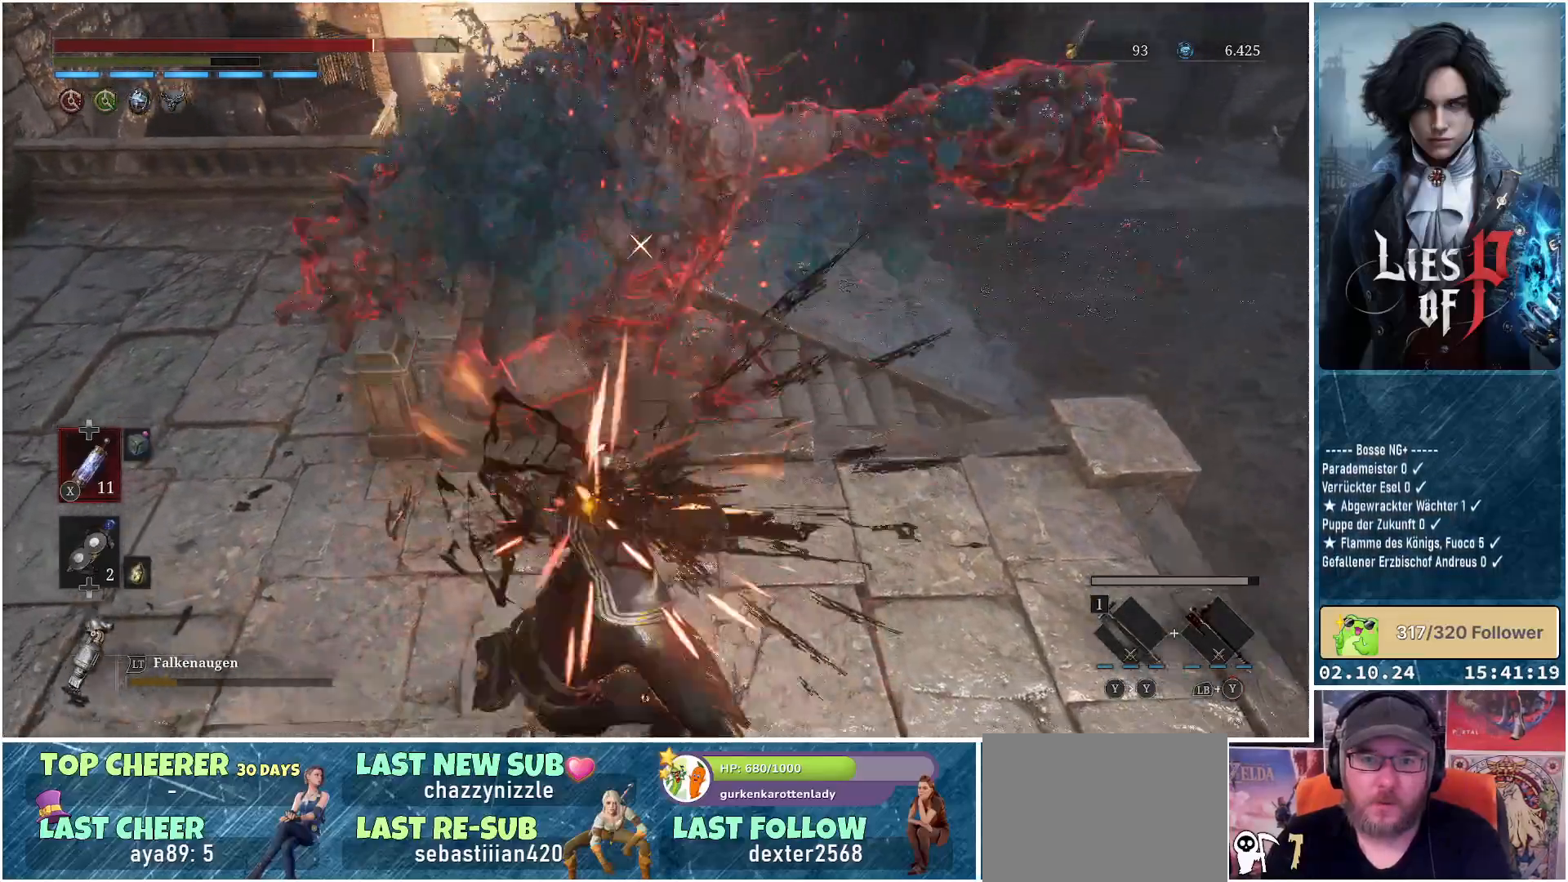
{"buttons": ["B"], "left_stick": "down-left", "right_stick": "center", "events": [[100, "L3", "down"], [333, "L3", "up"], [350, "left_stick", "down-left"], [383, "L1", "up"], [467, "B", "down"]]}
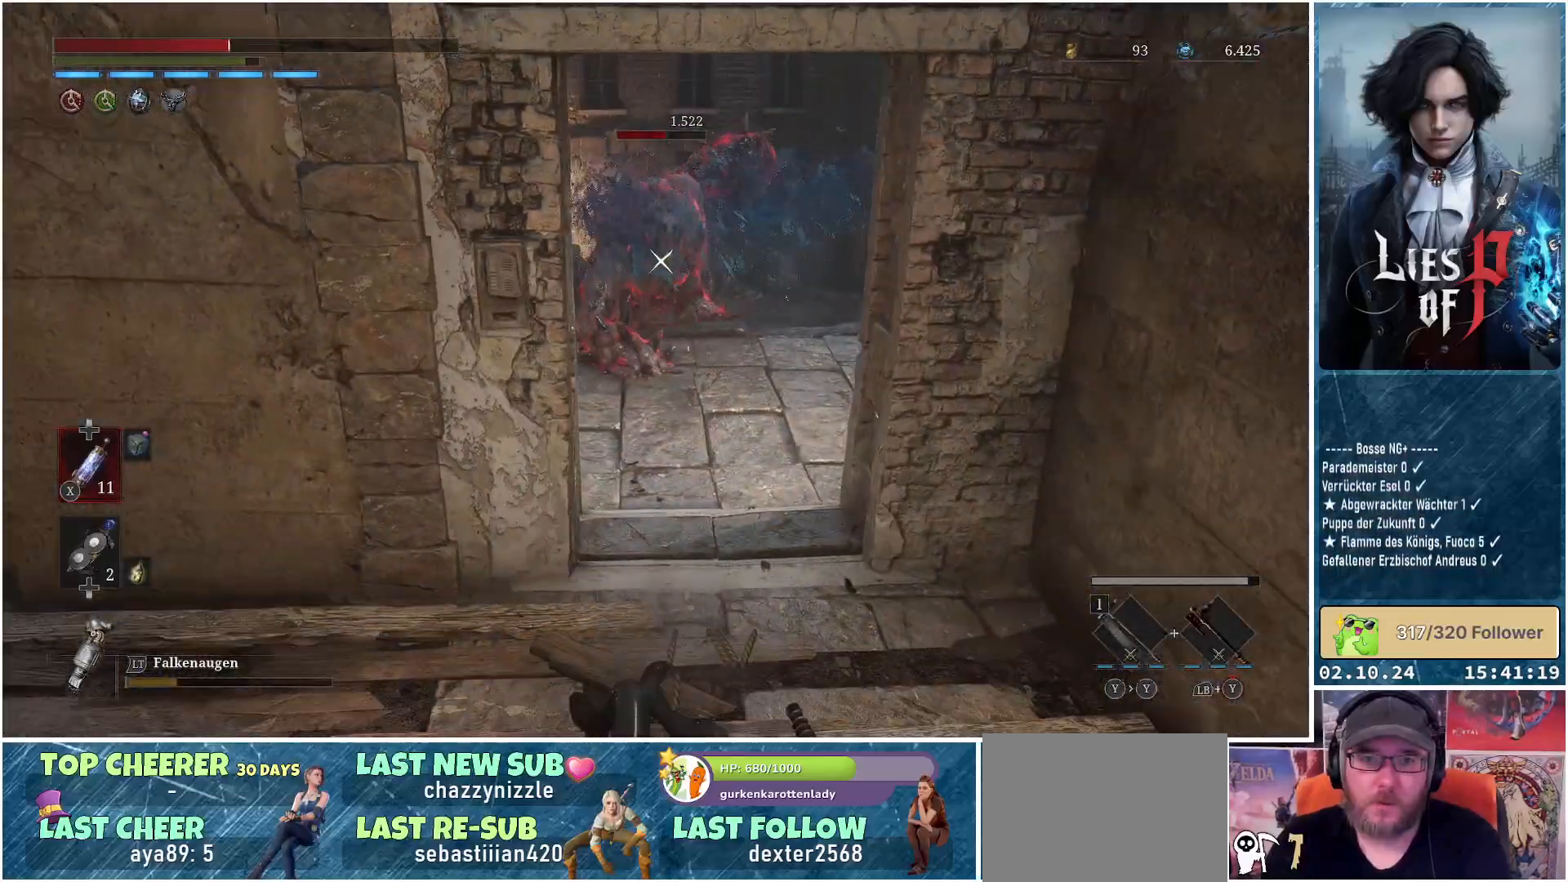
{"buttons": [], "left_stick": "down", "right_stick": "center", "events": [[17, "left_stick", "down"], [83, "B", "up"]]}
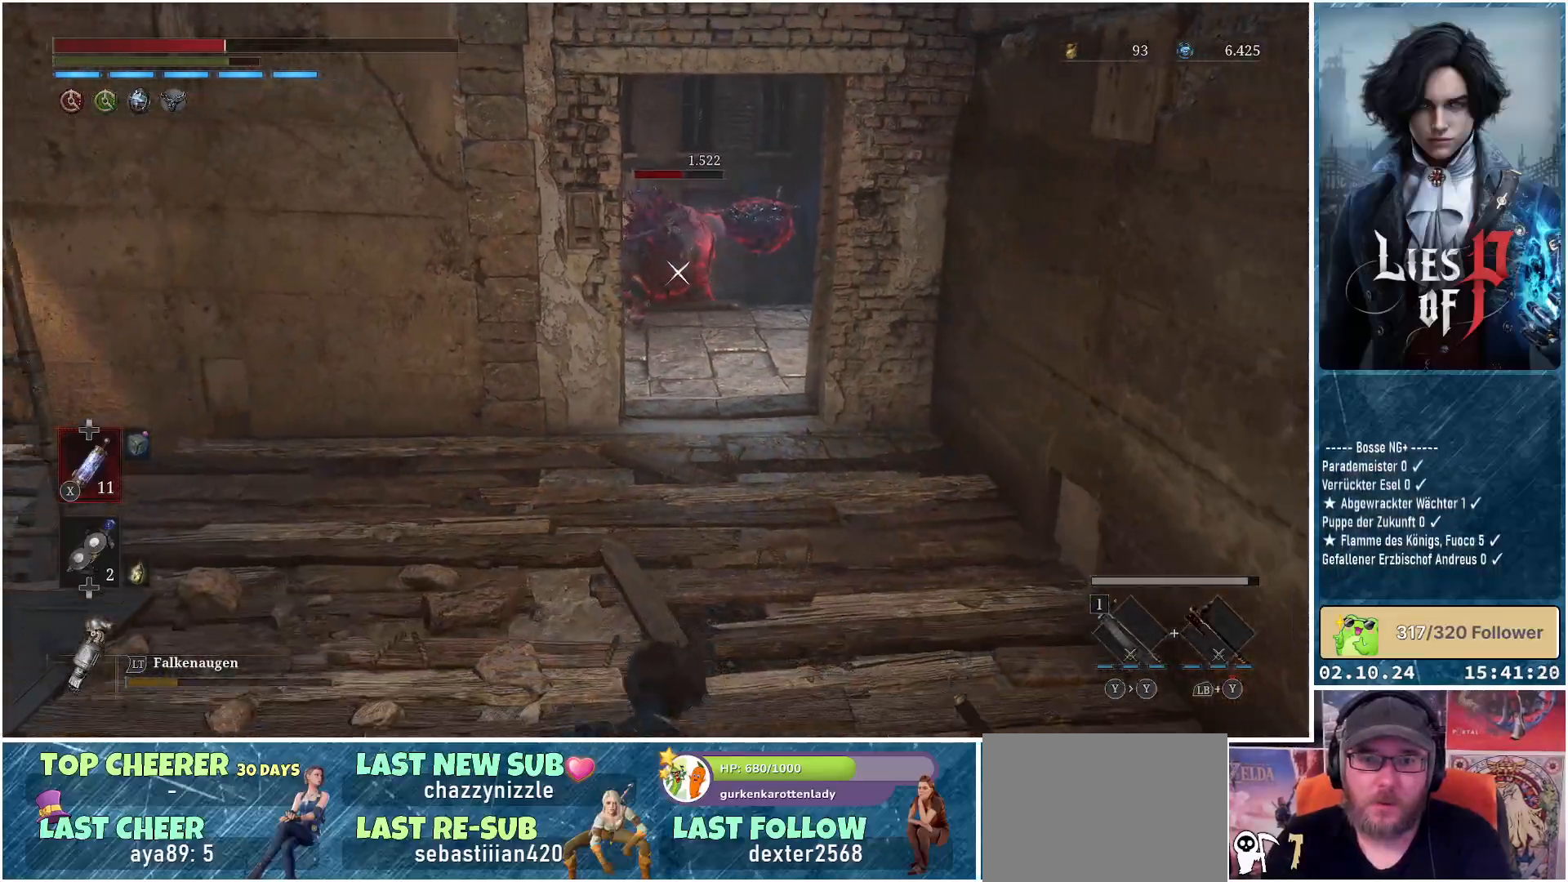
{"buttons": [], "left_stick": "up", "right_stick": "center", "events": [[117, "left_stick", "center"], [283, "left_stick", "up"]]}
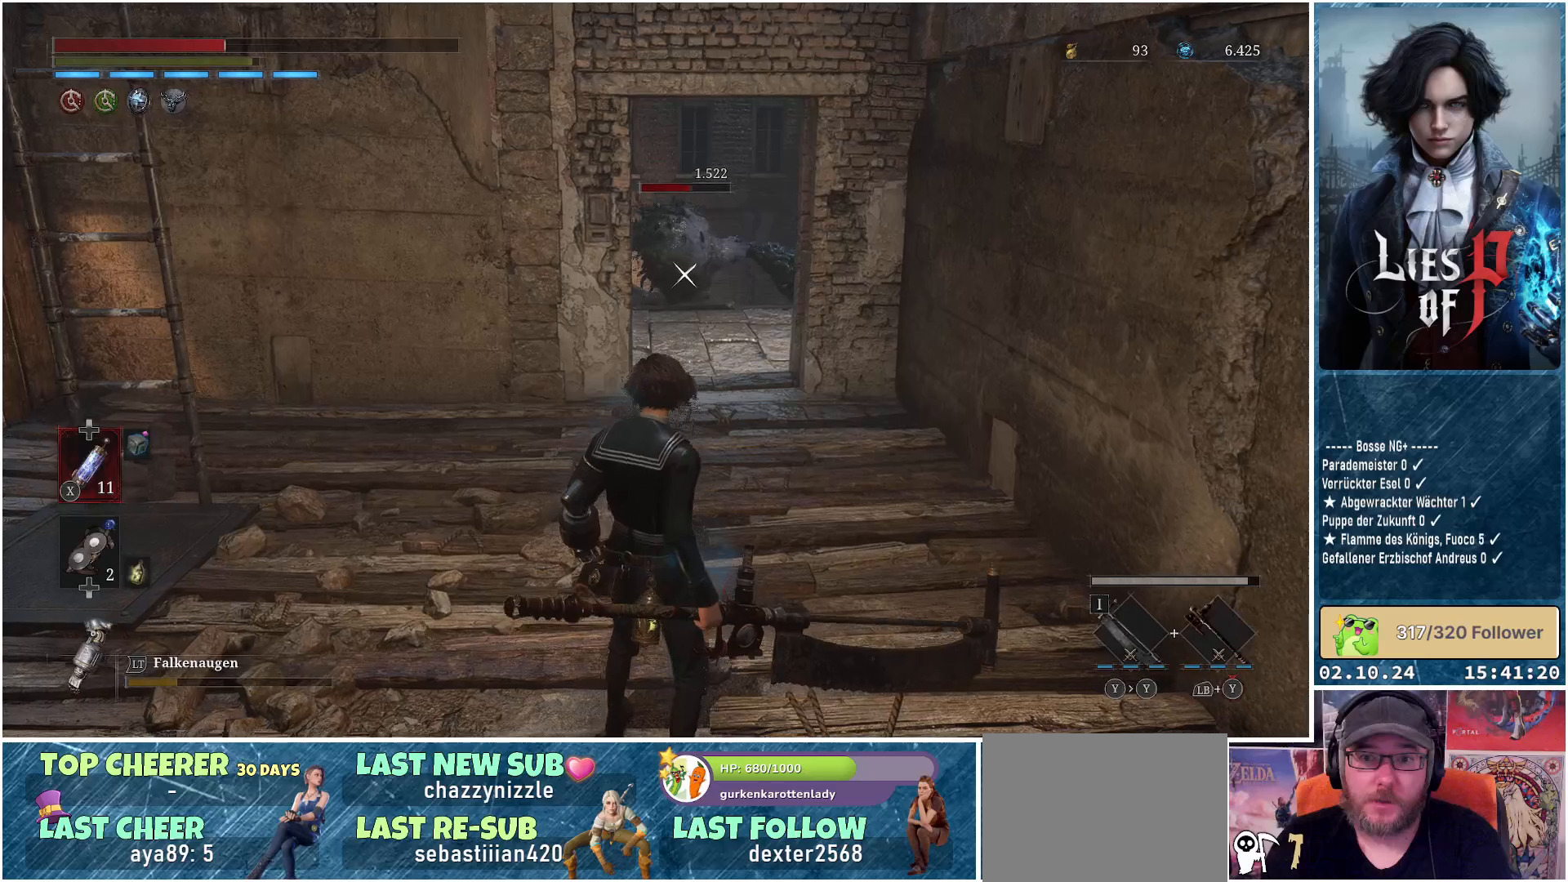
{"buttons": [], "left_stick": "up", "right_stick": "center", "events": []}
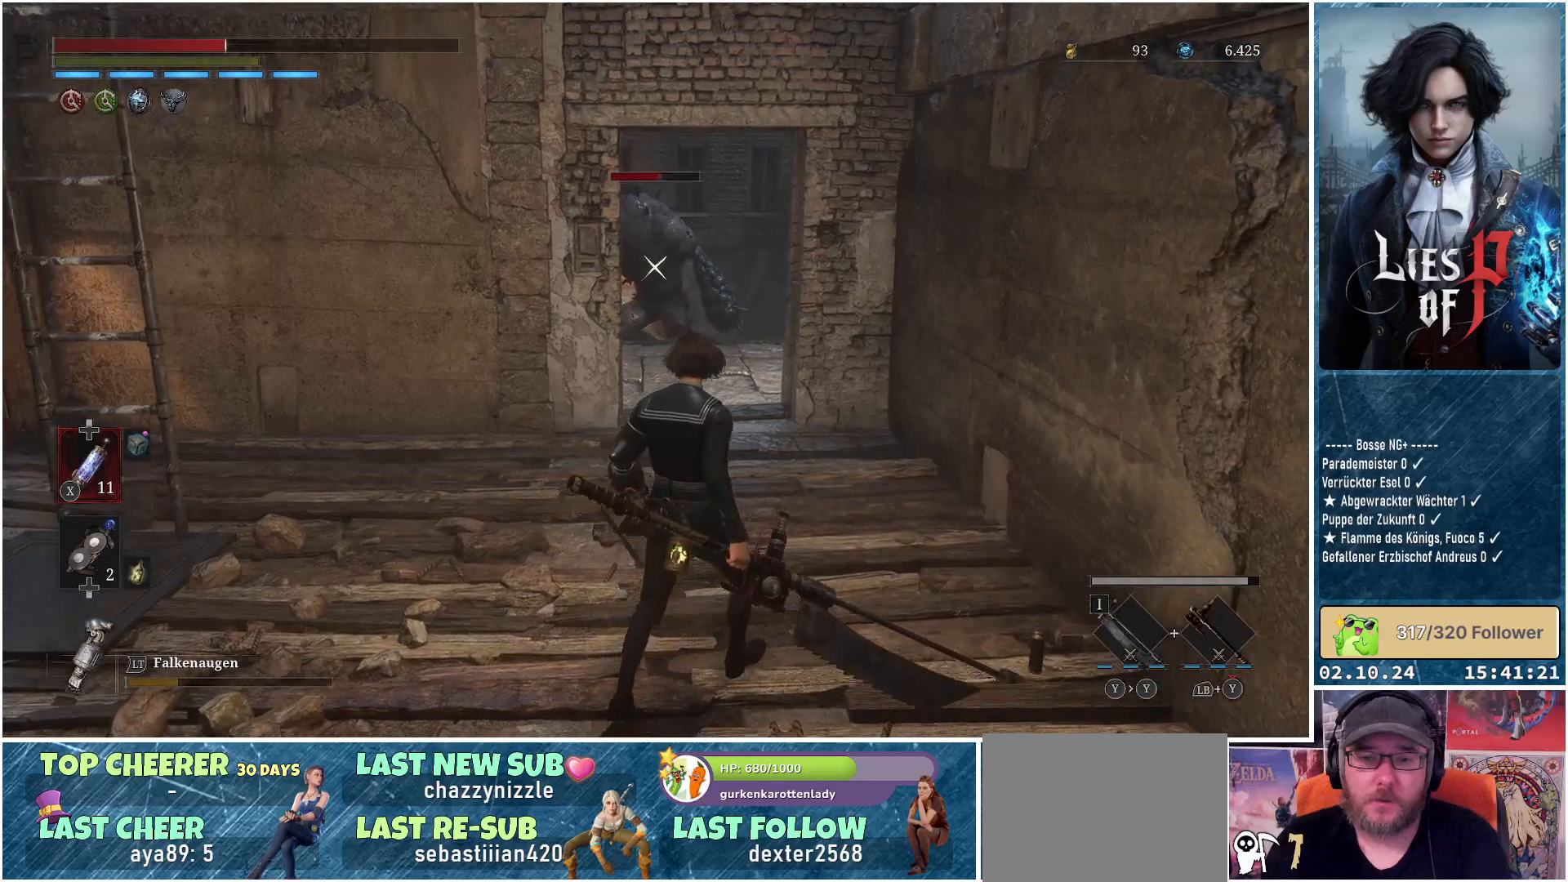
{"buttons": [], "left_stick": "up", "right_stick": "center", "events": []}
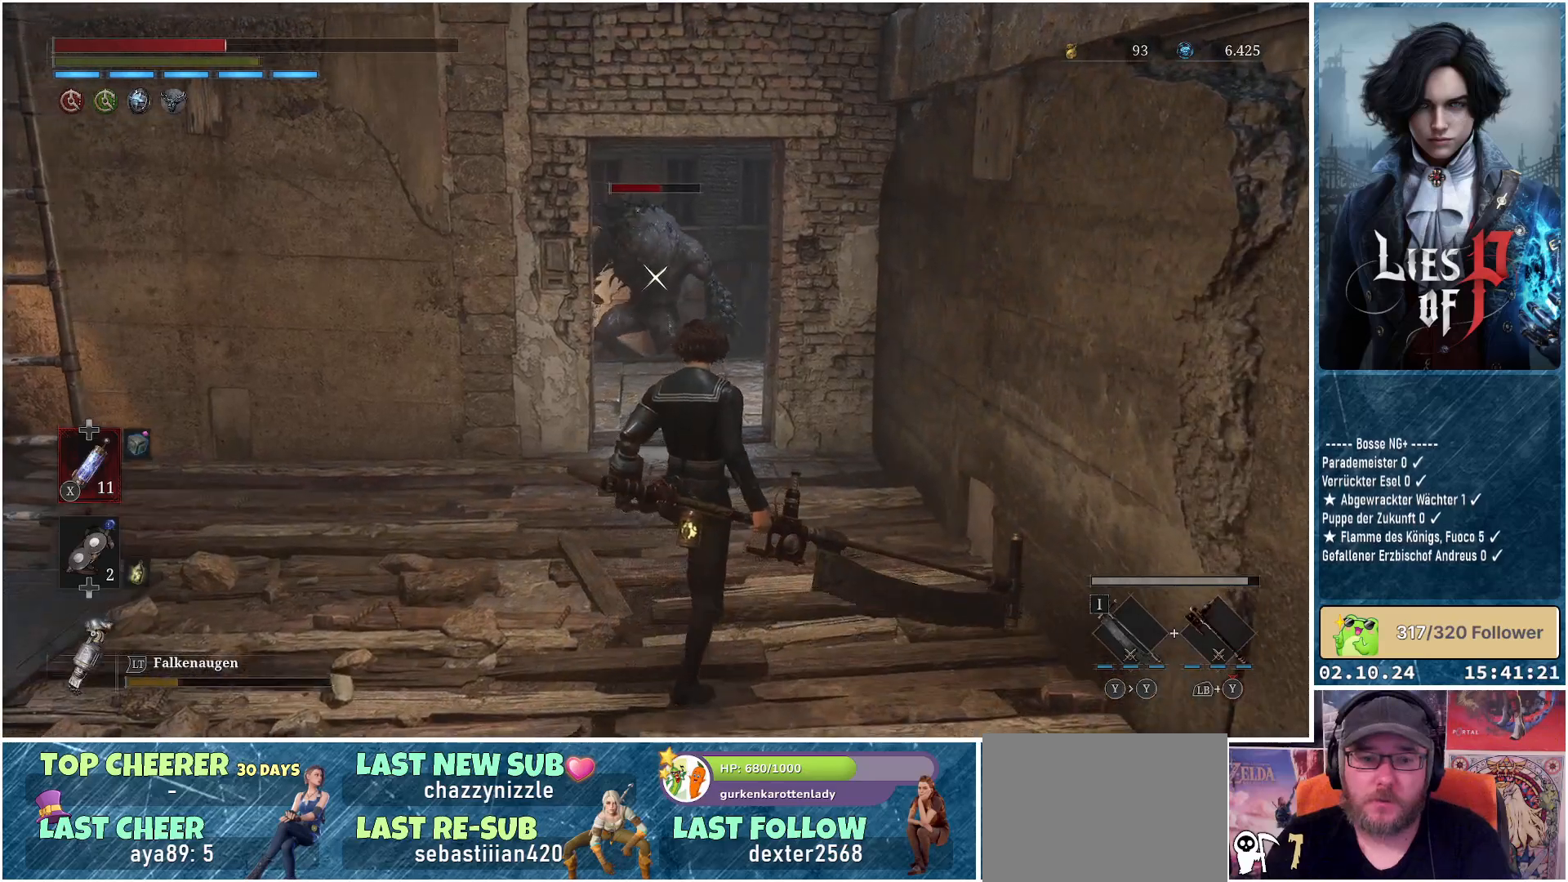
{"buttons": [], "left_stick": "up", "right_stick": "center", "events": []}
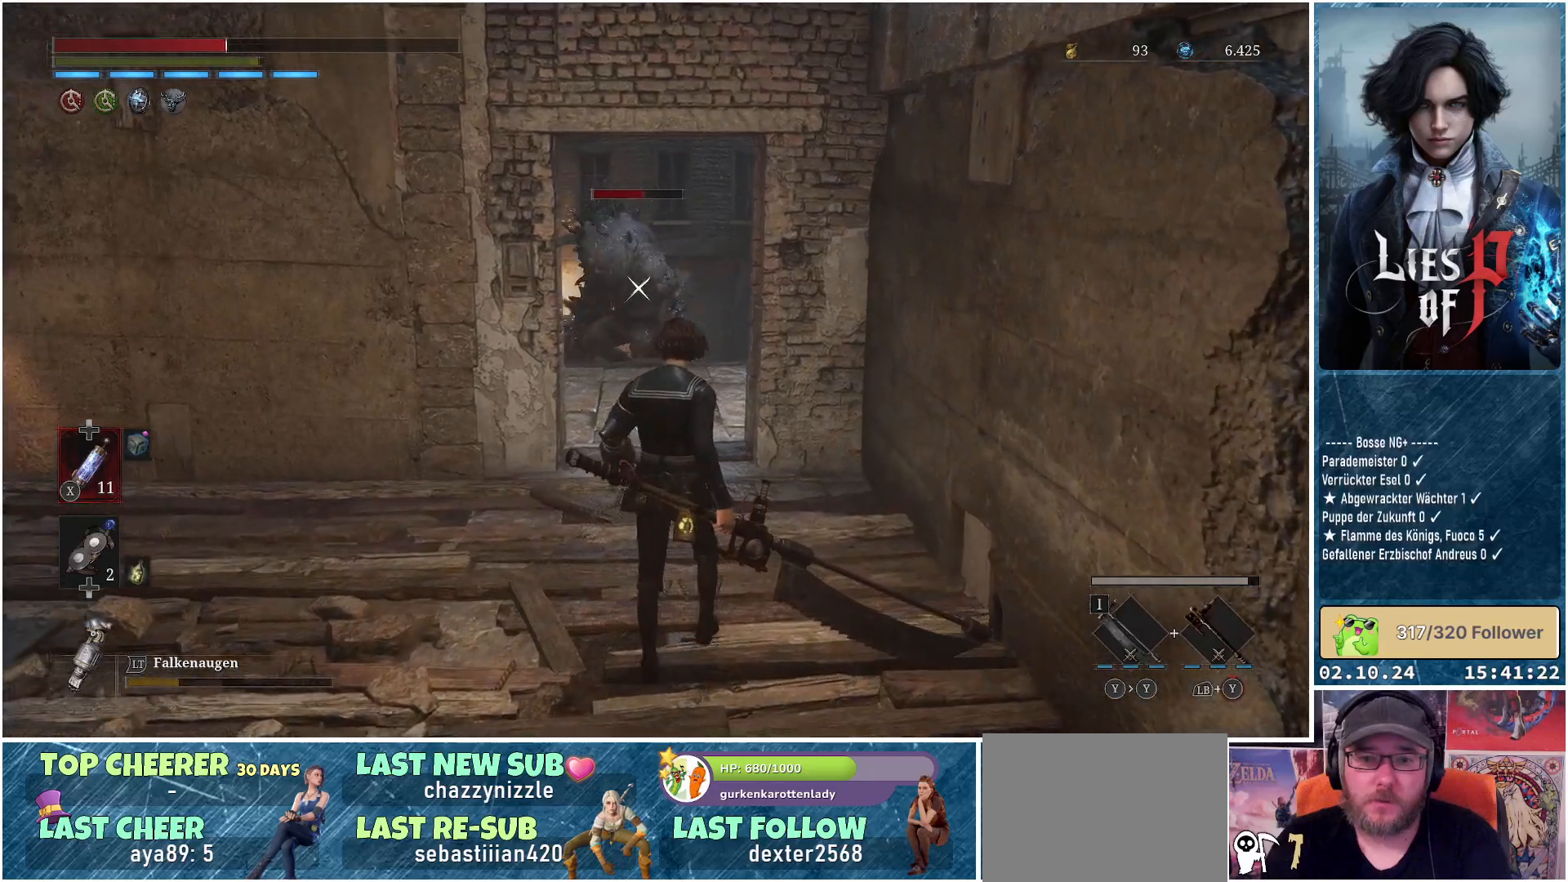
{"buttons": [], "left_stick": "up", "right_stick": "center", "events": []}
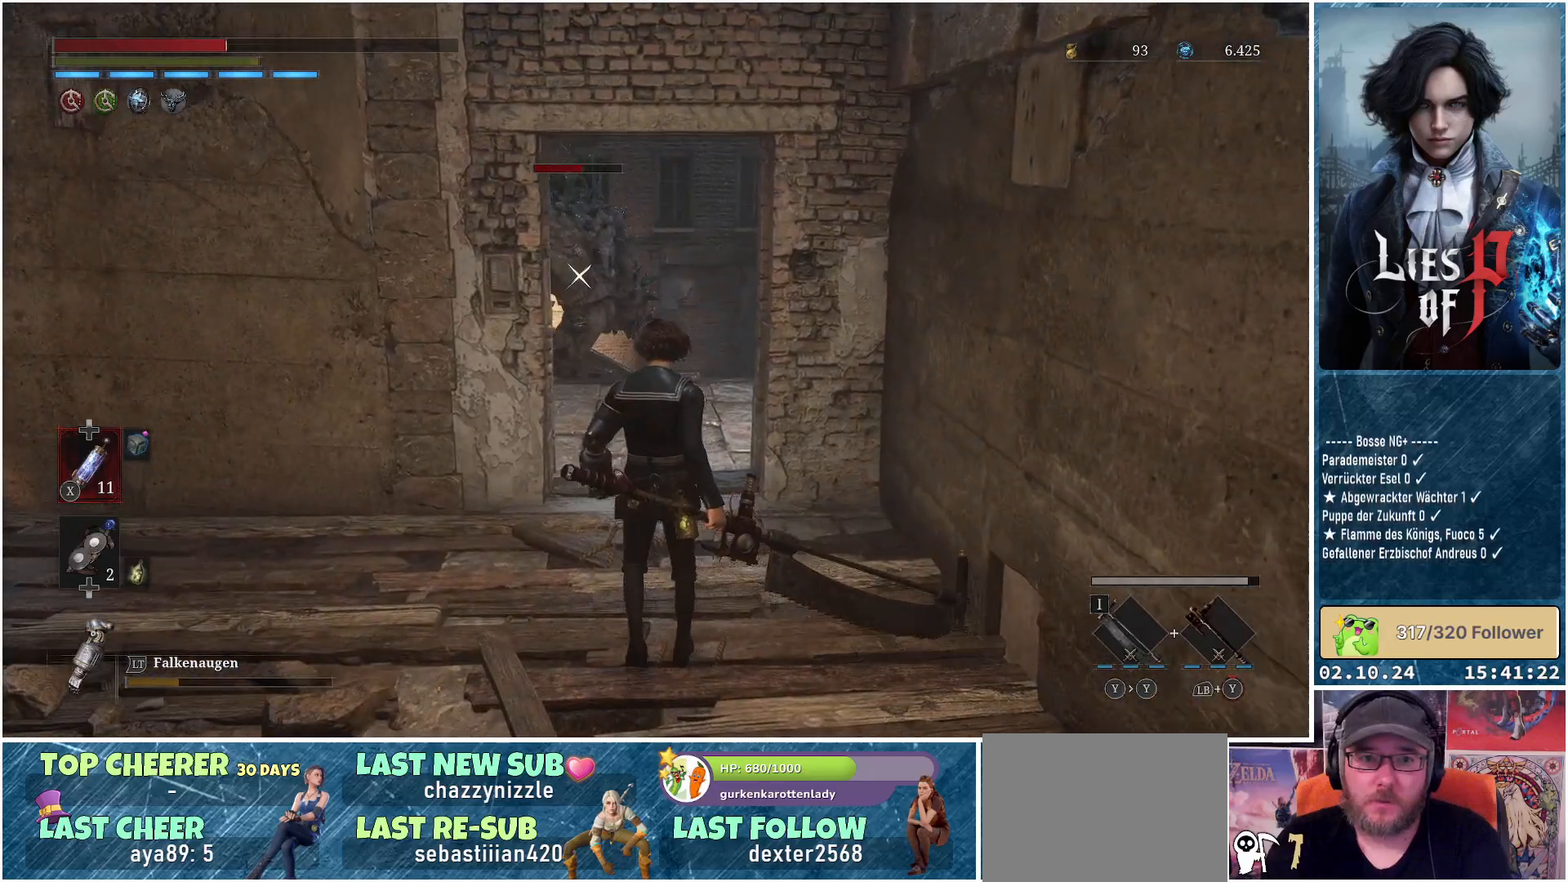
{"buttons": [], "left_stick": "down", "right_stick": "center", "events": [[100, "left_stick", "center"], [283, "left_stick", "down"]]}
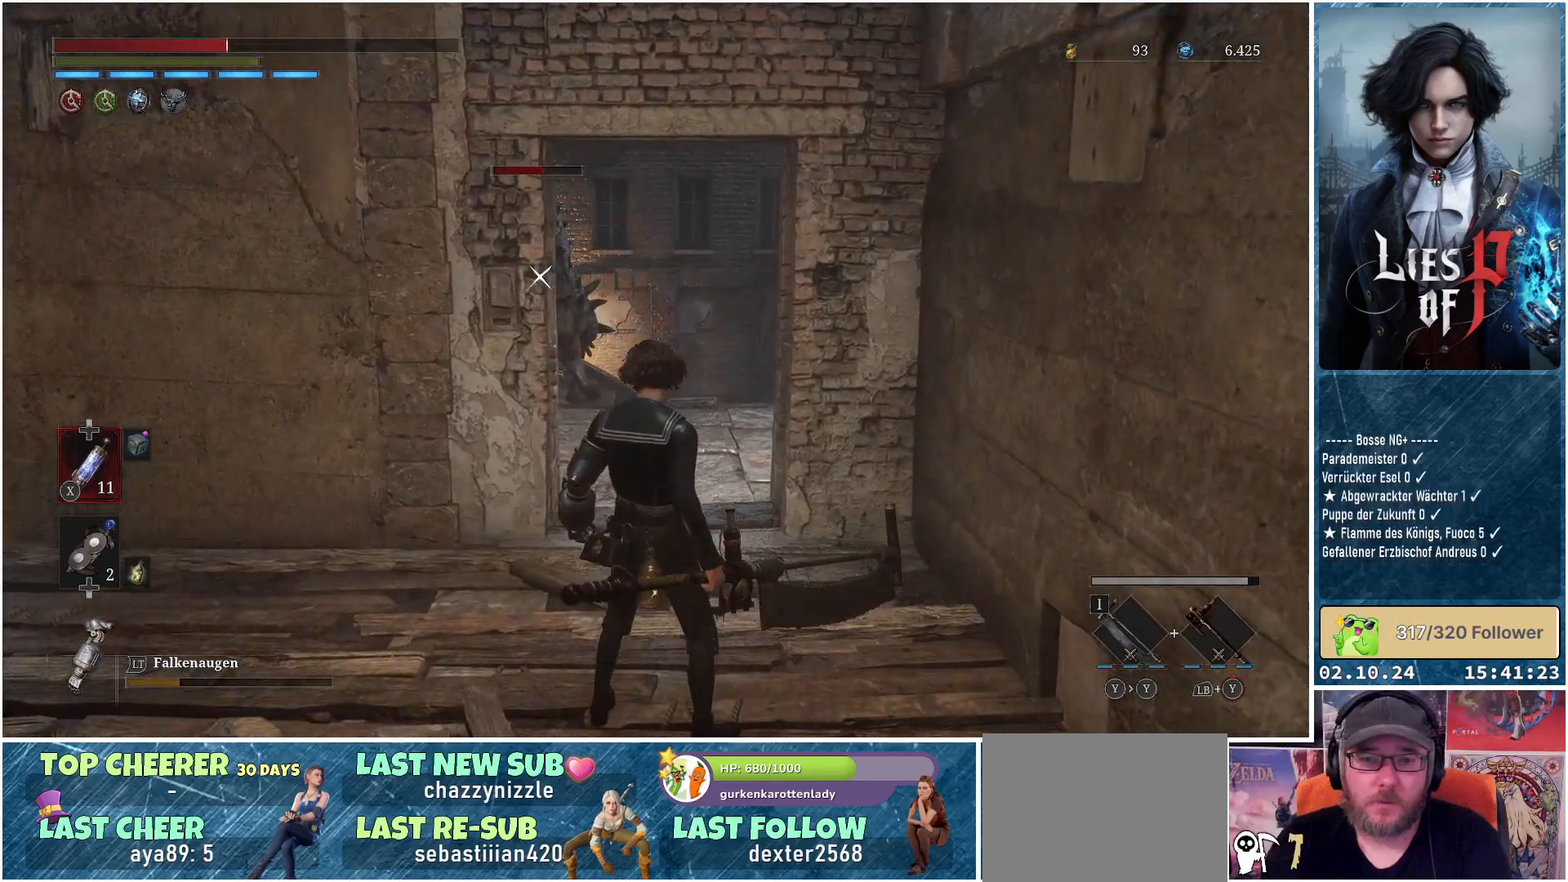
{"buttons": [], "left_stick": "down", "right_stick": "center", "events": [[50, "X", "down"], [167, "X", "up"]]}